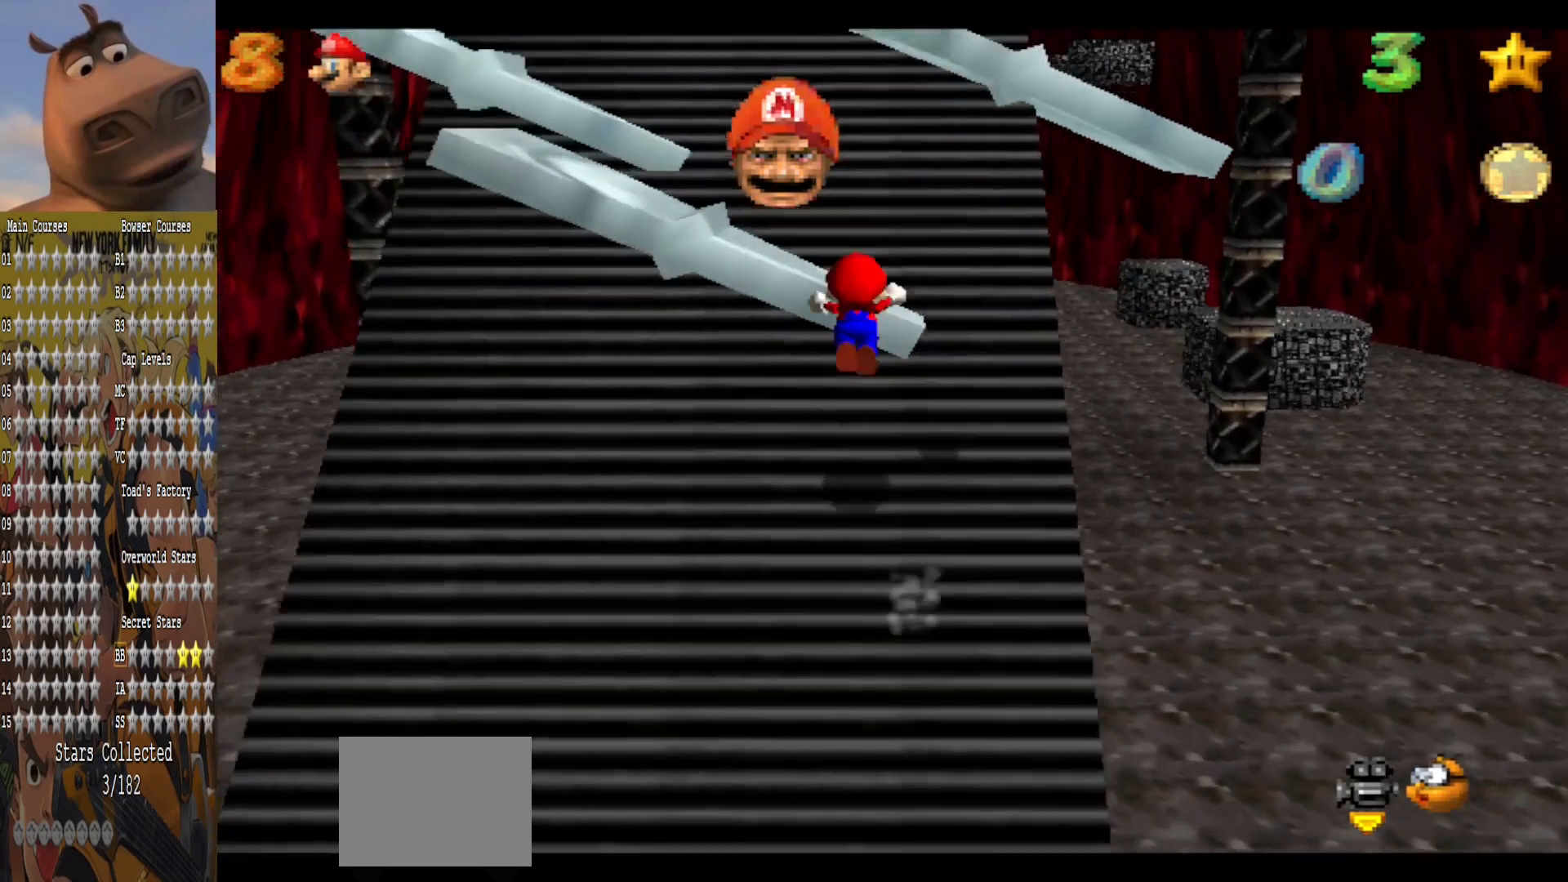
Gameplay with a controller (Xbox layout); each line is a JSON object with the inputs held at the frame after it. "events" lists button and stick changes between this image and that frame as [ms after this image, input, new state], when the widget could be followed in between.
{"buttons": ["A"], "left_stick": "left", "right_stick": "center", "events": []}
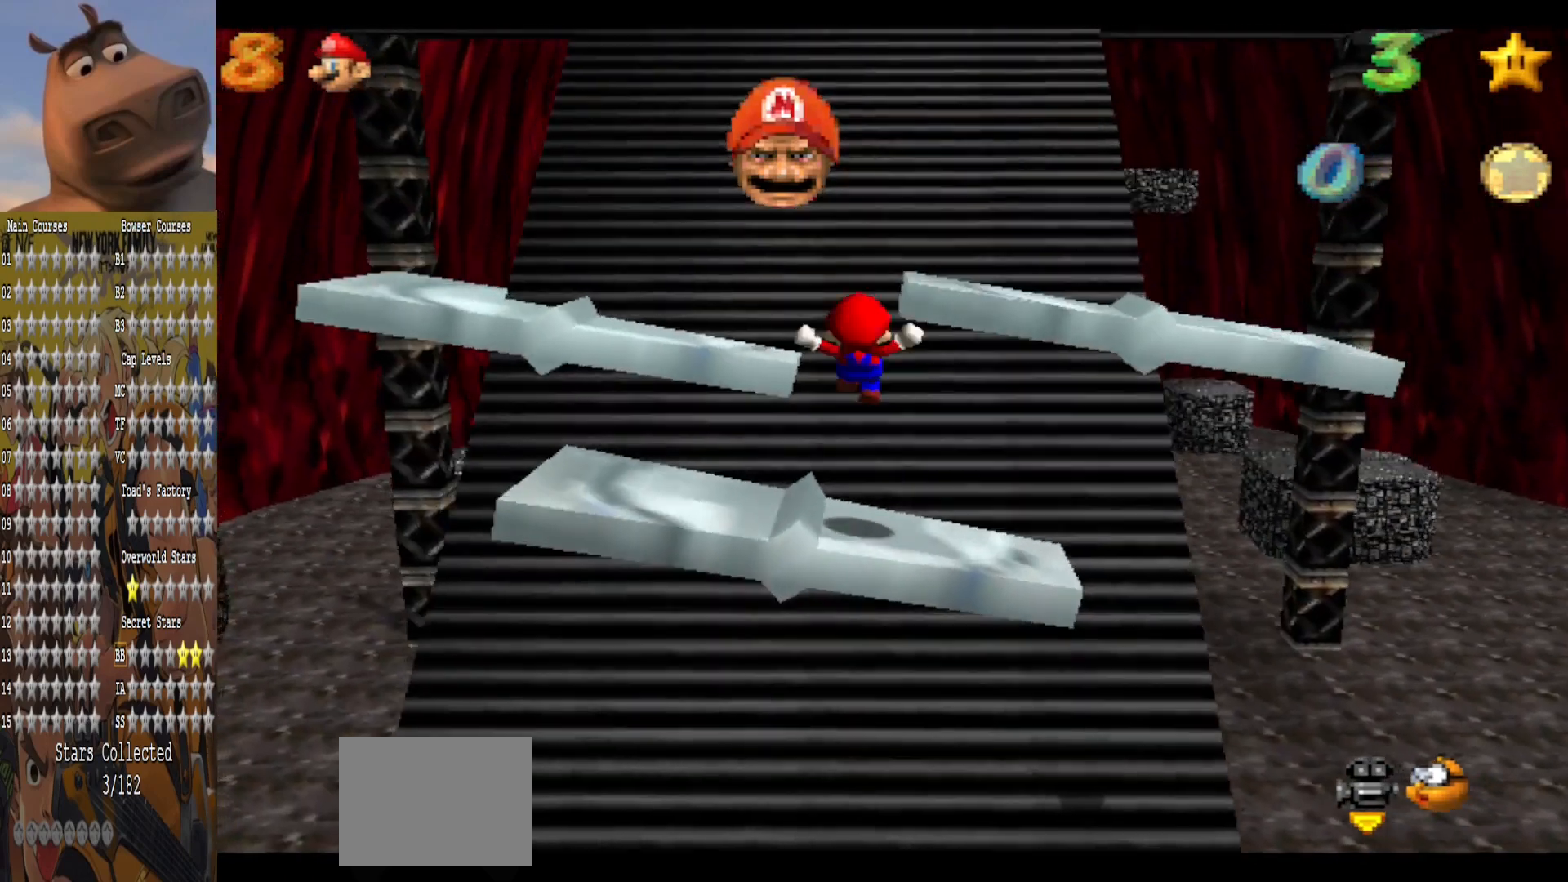
{"buttons": ["A"], "left_stick": "up", "right_stick": "center", "events": [[40, "left_stick", "up"], [440, "B", "down"], [480, "B", "up"]]}
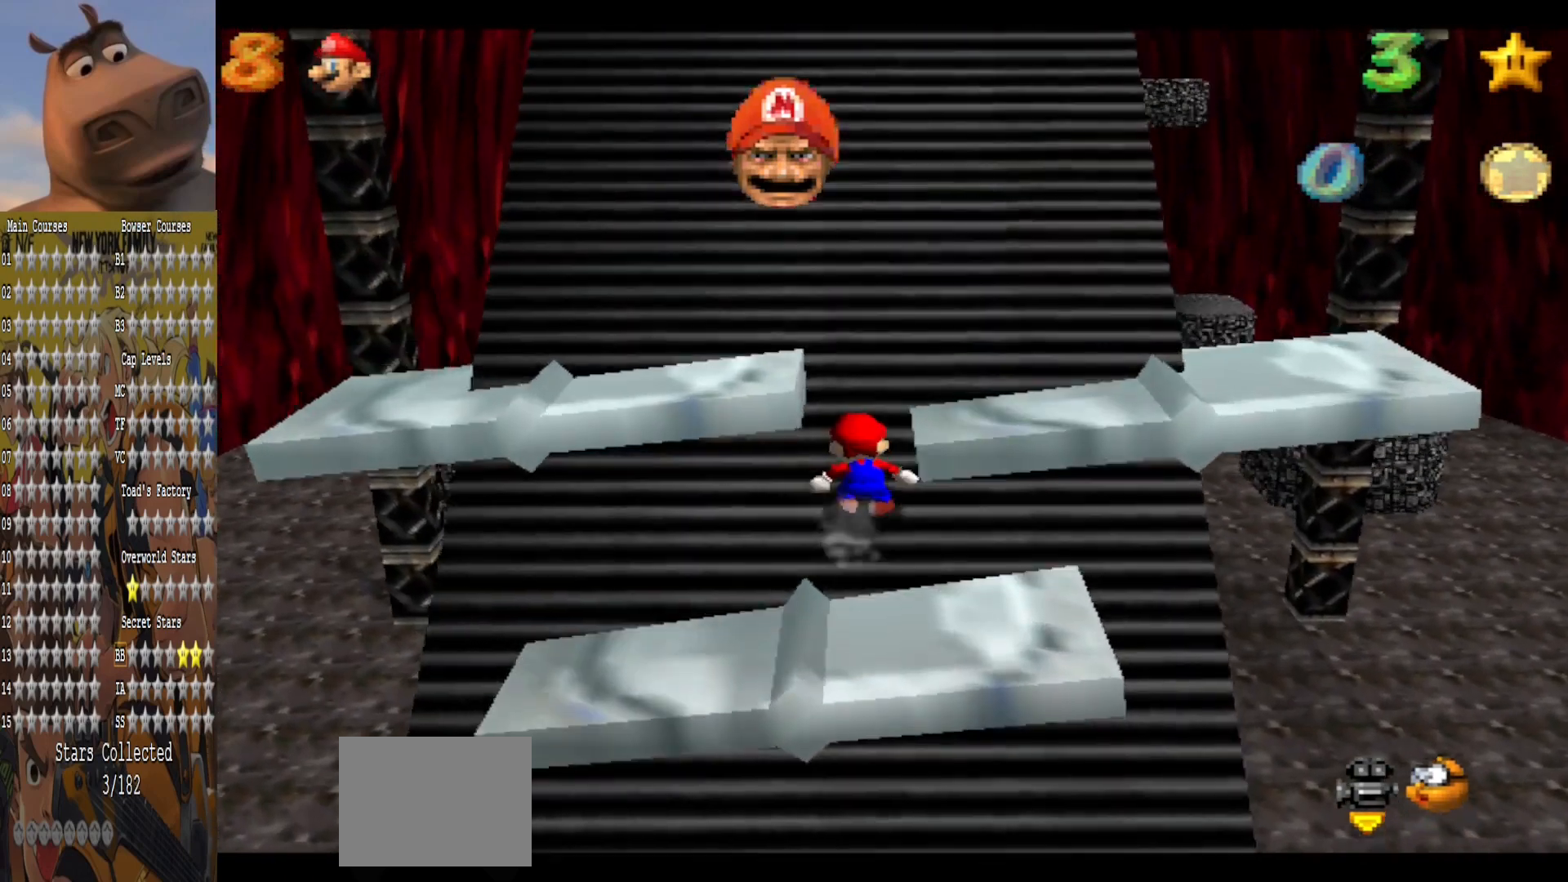
{"buttons": ["A", "B"], "left_stick": "up", "right_stick": "center", "events": [[40, "B", "down"], [240, "B", "up"], [400, "B", "down"]]}
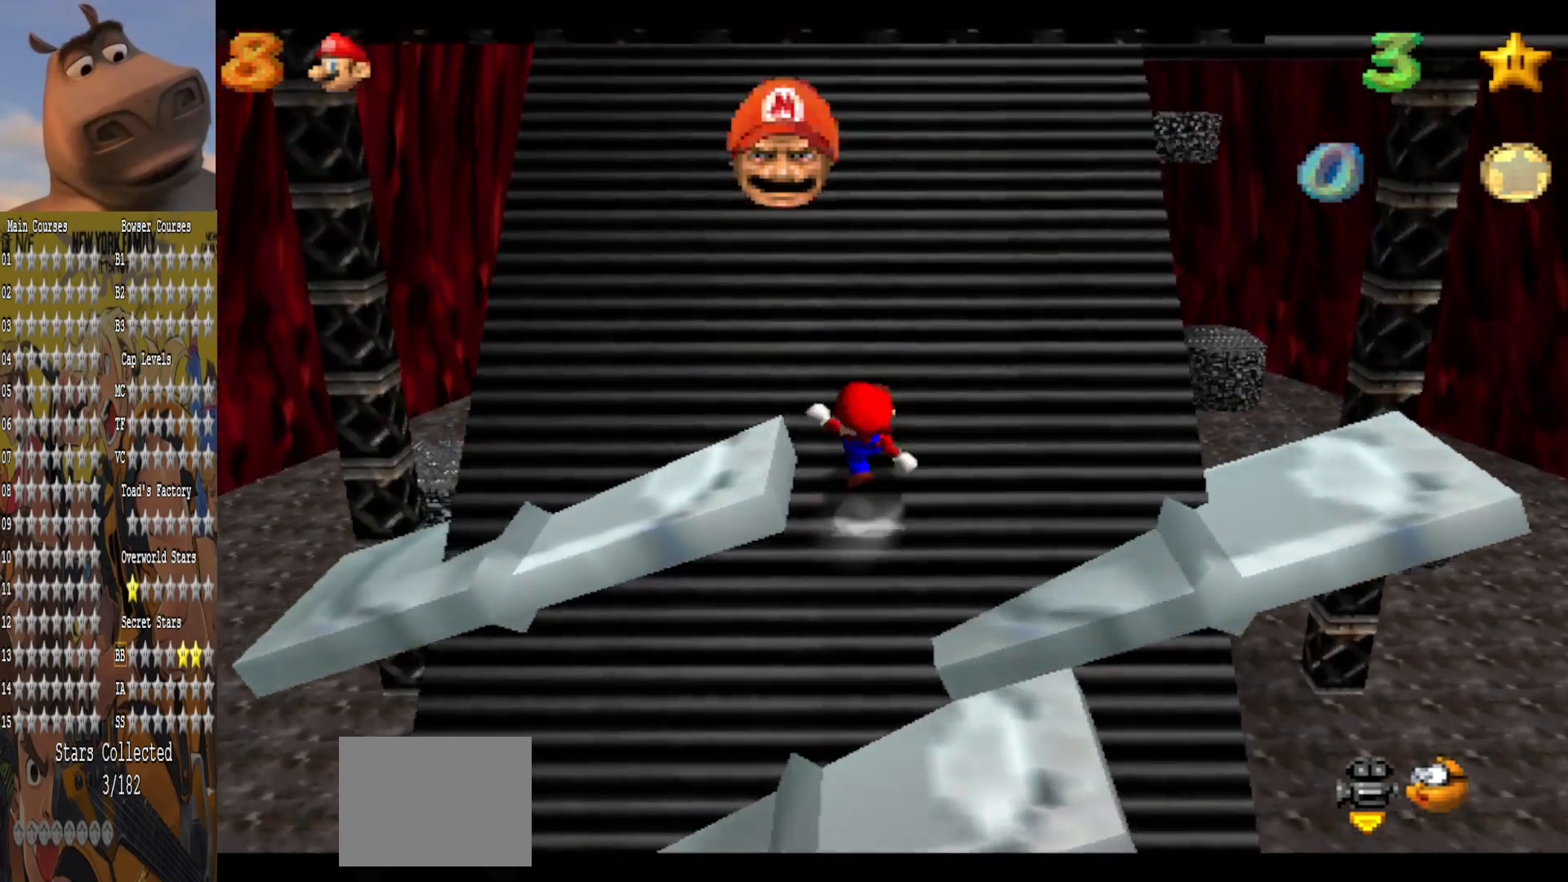
{"buttons": ["A"], "left_stick": "up", "right_stick": "center", "events": [[80, "B", "up"], [280, "B", "down"], [440, "B", "up"]]}
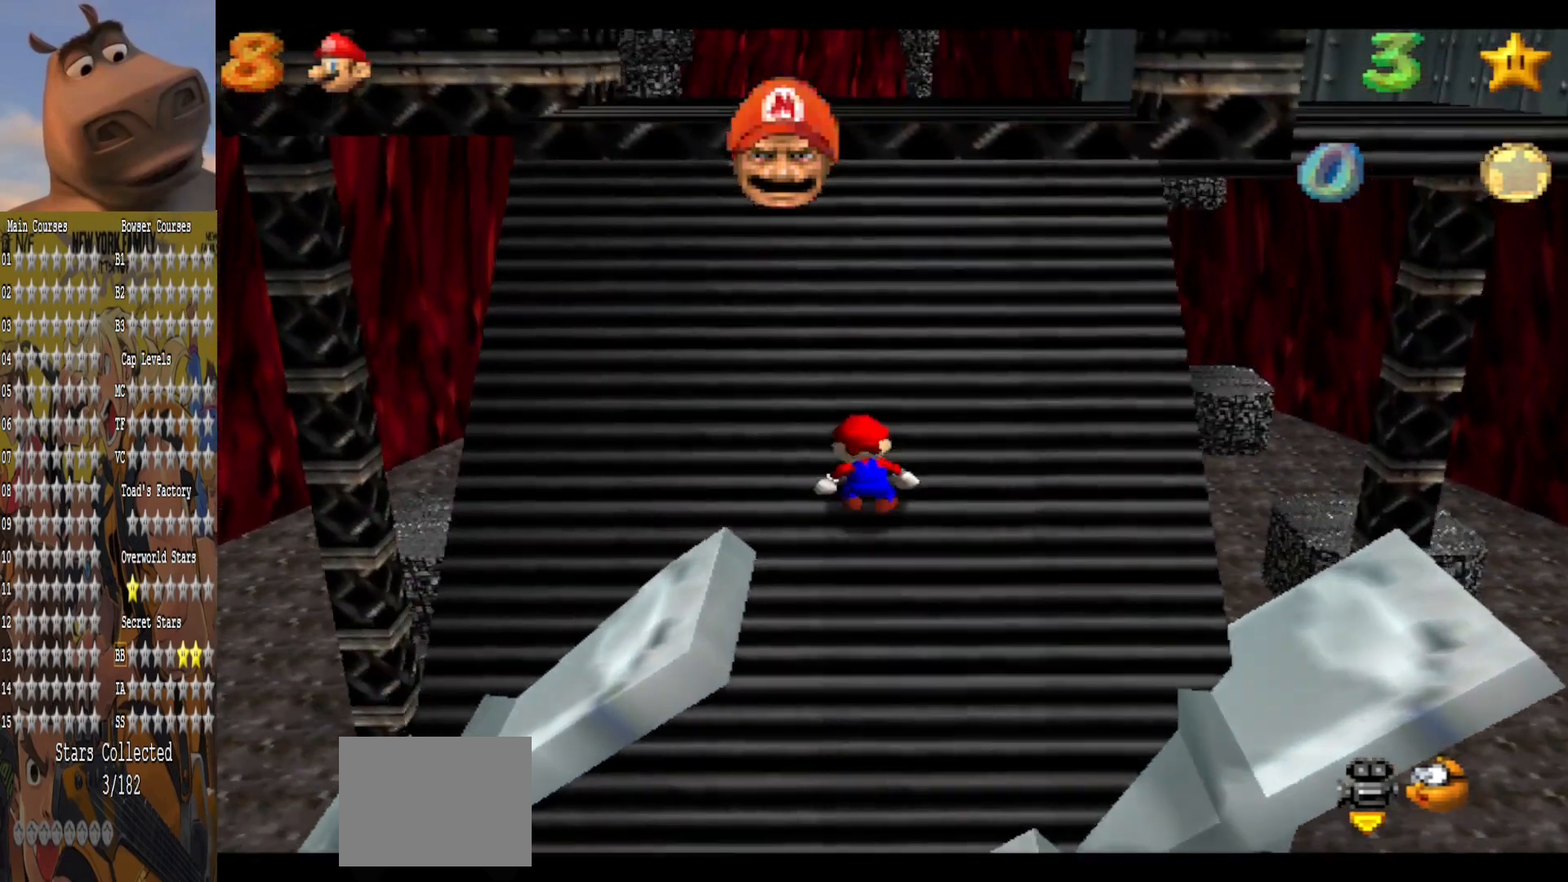
{"buttons": ["A", "B"], "left_stick": "up", "right_stick": "center", "events": [[120, "B", "down"], [240, "B", "up"], [400, "B", "down"]]}
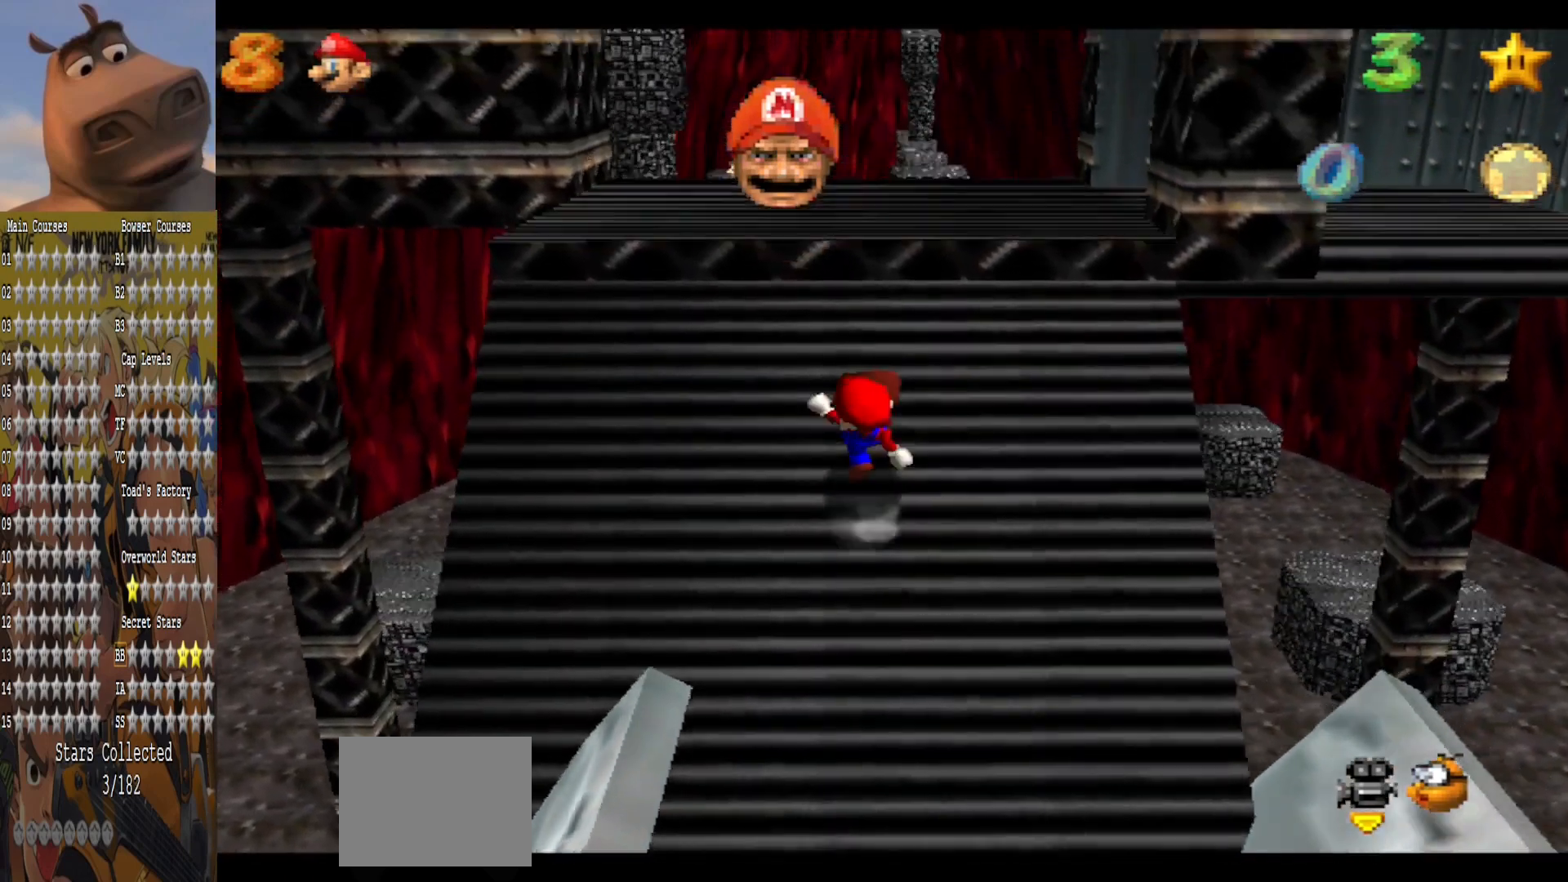
{"buttons": ["A"], "left_stick": "up", "right_stick": "center", "events": [[40, "B", "up"], [200, "B", "down"], [320, "B", "up"], [360, "A", "up"], [520, "A", "down"]]}
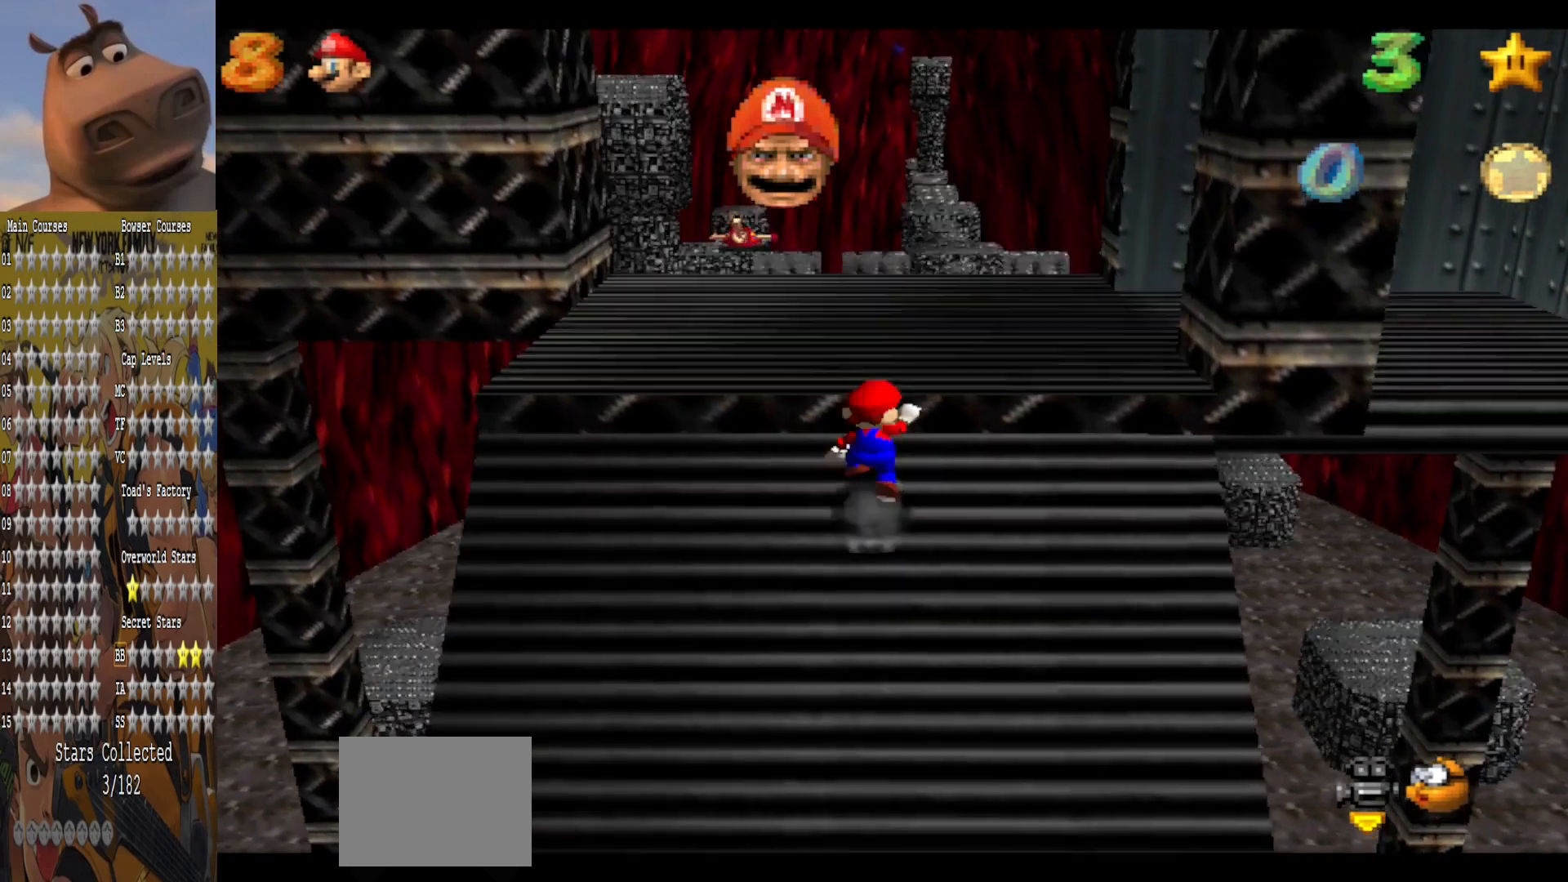
{"buttons": [], "left_stick": "down", "right_stick": "center", "events": [[120, "A", "up"], [120, "B", "down"], [200, "B", "up"], [320, "left_stick", "down-left"], [480, "left_stick", "down"]]}
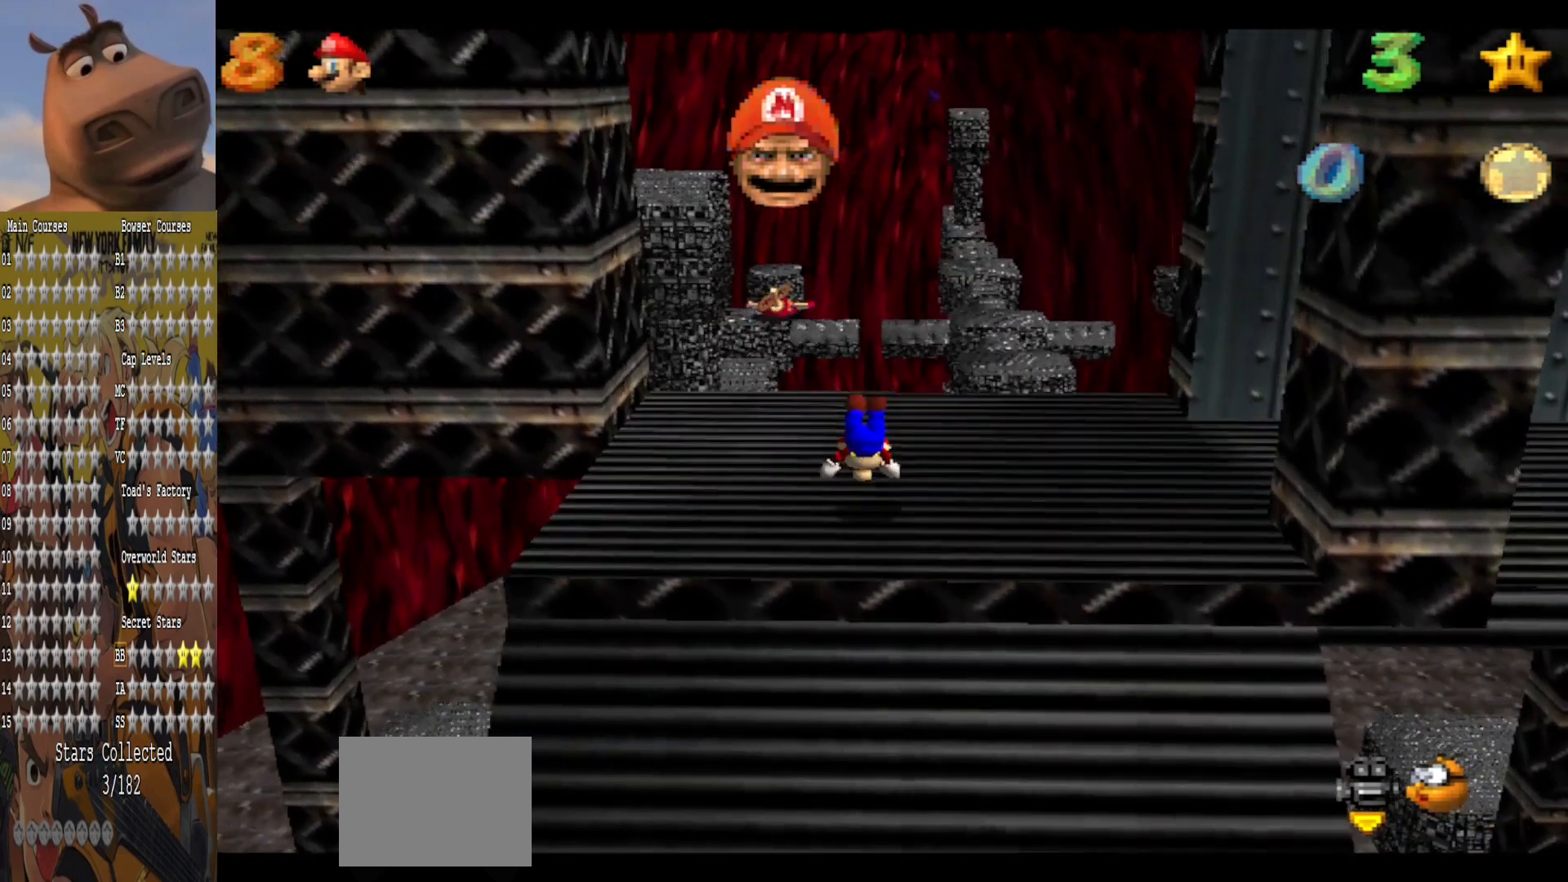
{"buttons": [], "left_stick": "down", "right_stick": "left", "events": [[160, "A", "down"], [320, "A", "up"], [440, "right_stick", "left"]]}
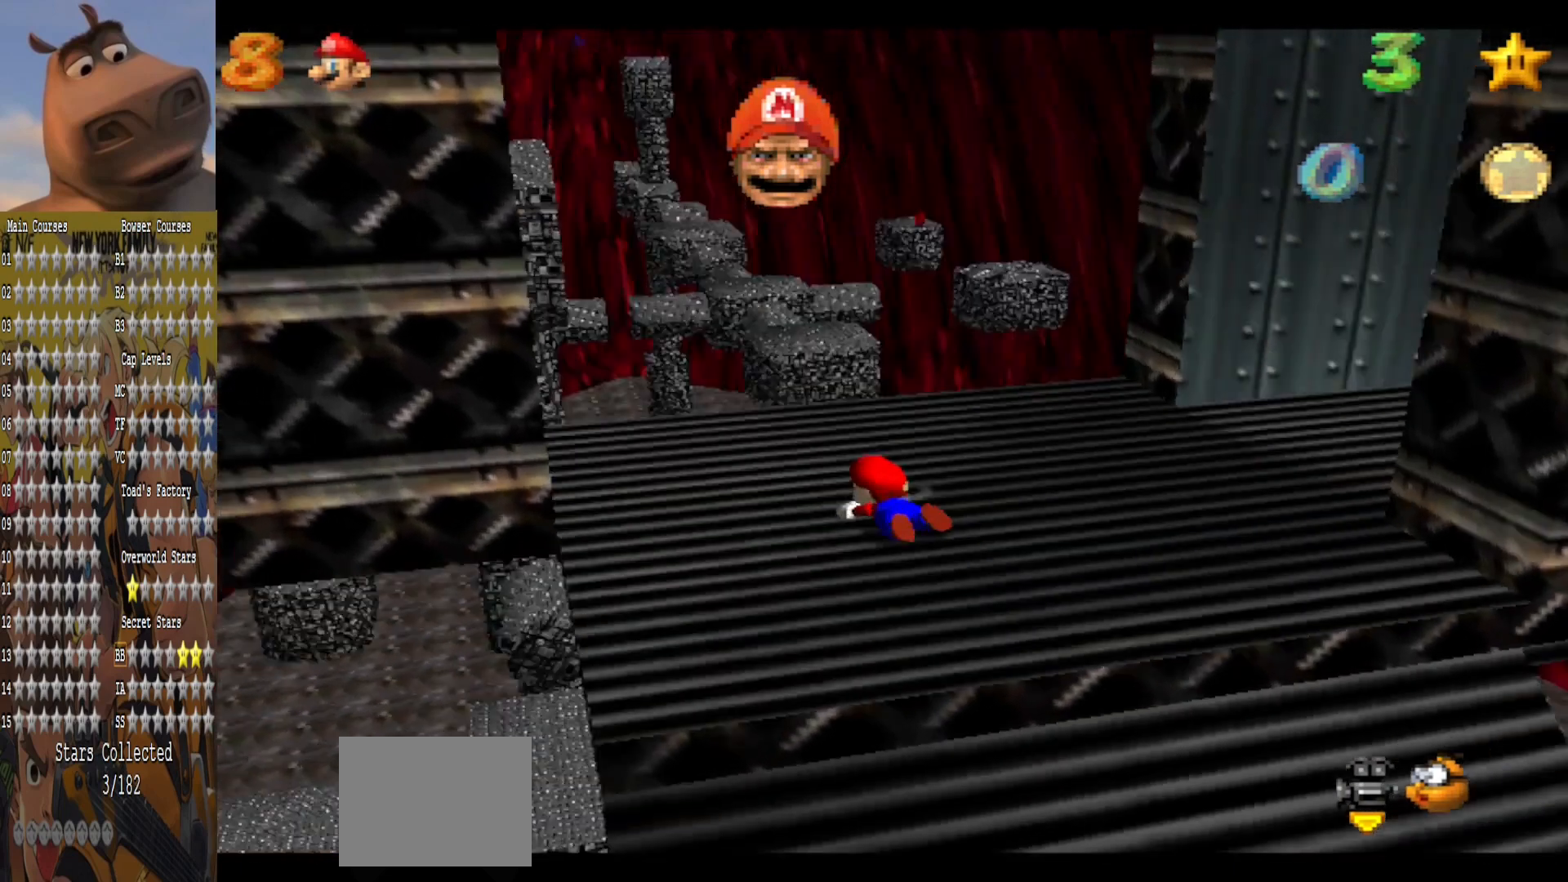
{"buttons": [], "left_stick": "center", "right_stick": "center", "events": [[240, "right_stick", "center"], [360, "left_stick", "center"]]}
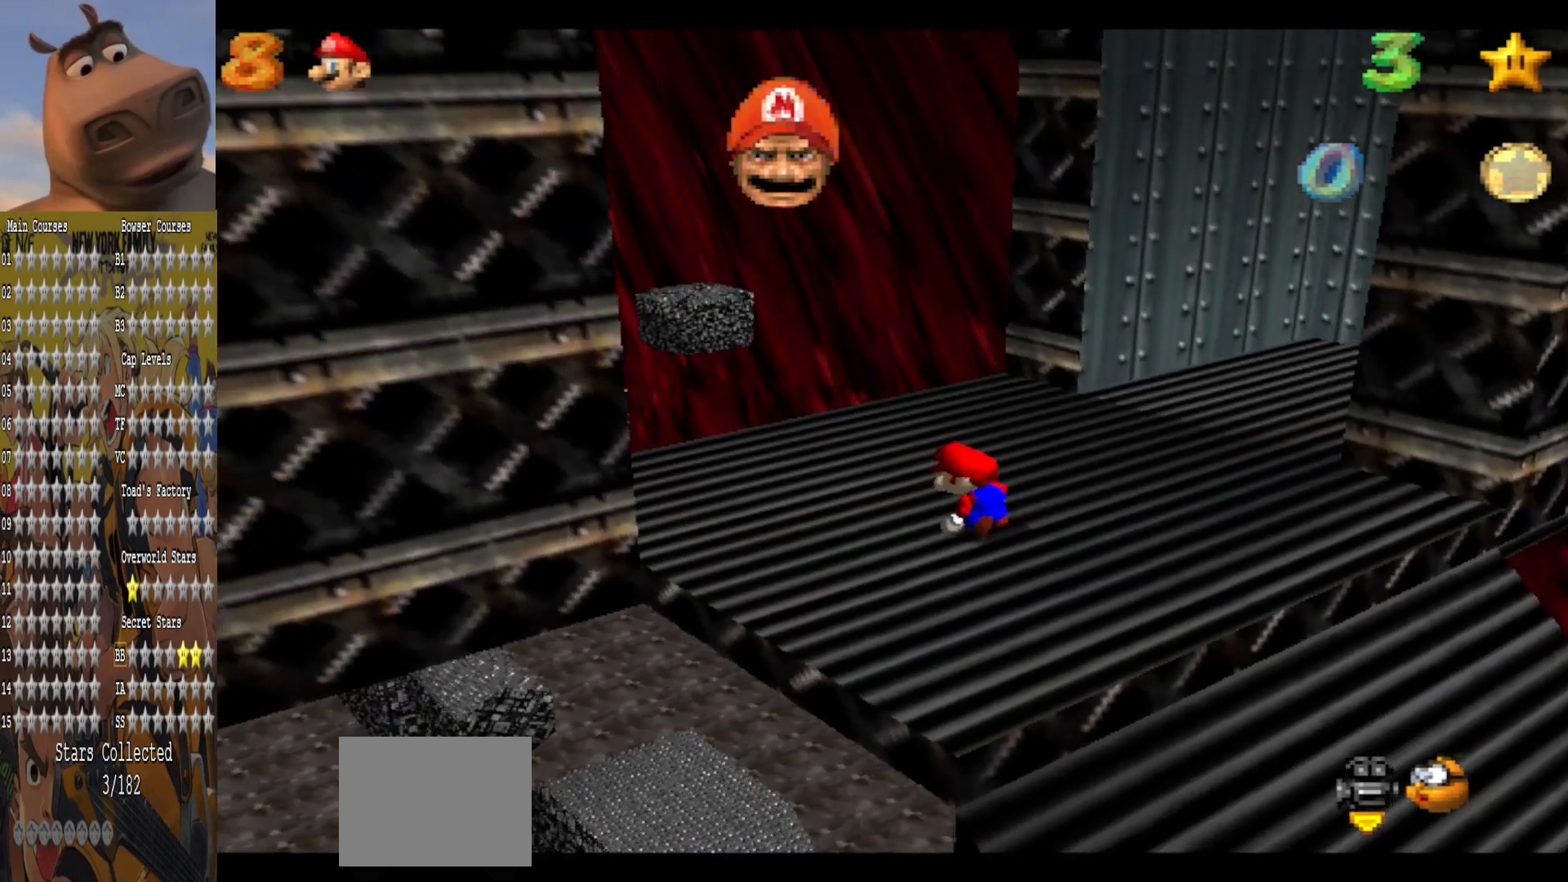
{"buttons": [], "left_stick": "center", "right_stick": "center", "events": [[80, "right_stick", "left"], [200, "right_stick", "center"]]}
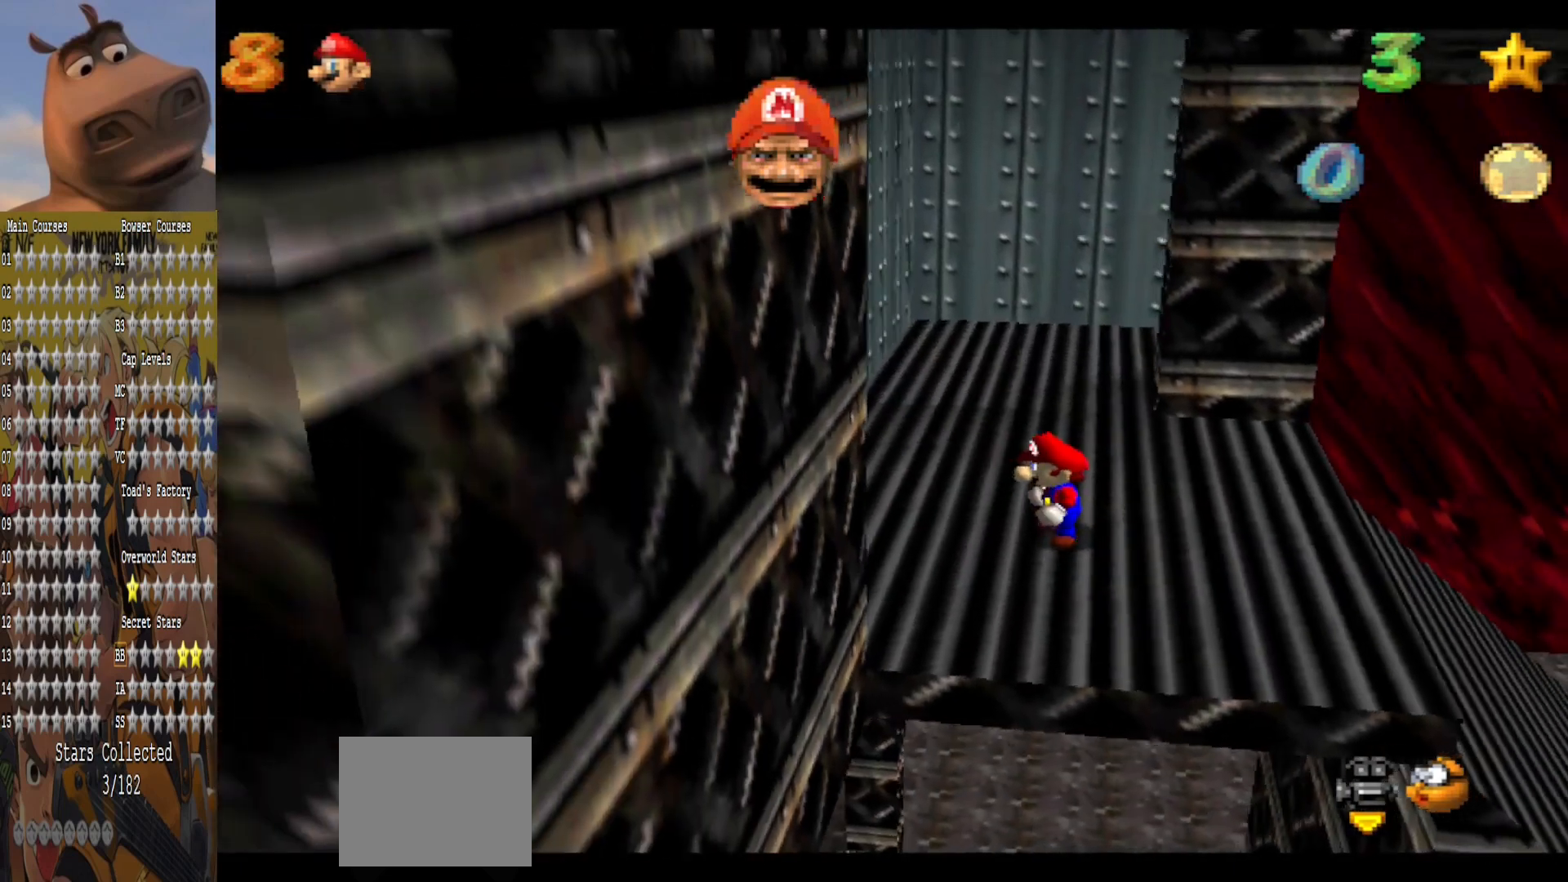
{"buttons": ["A"], "left_stick": "down-right", "right_stick": "center", "events": [[320, "A", "down"], [400, "left_stick", "down-right"]]}
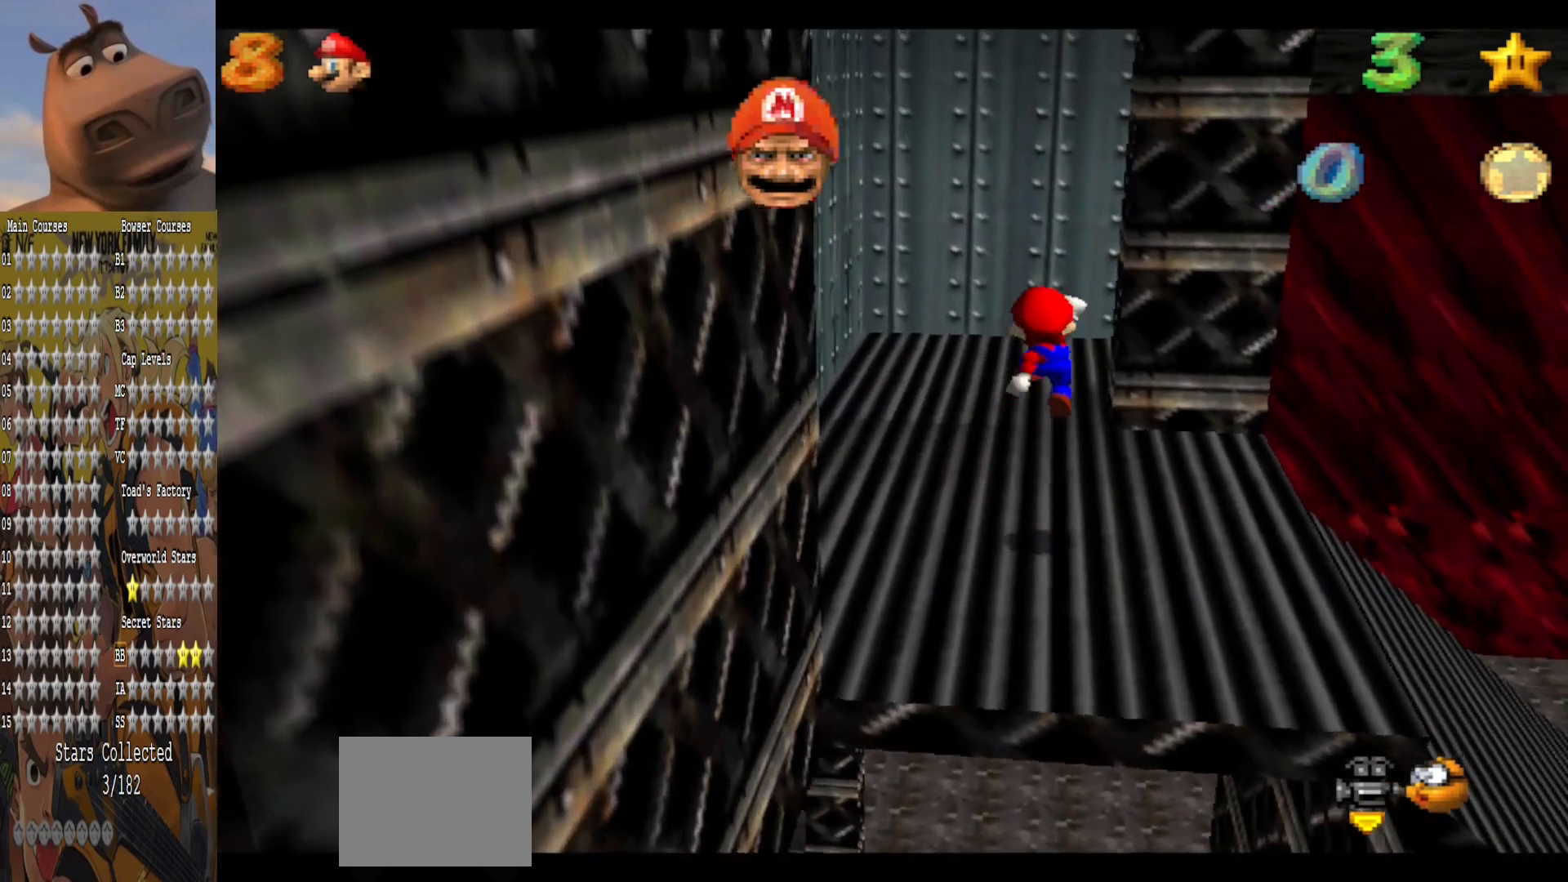
{"buttons": [], "left_stick": "down-right", "right_stick": "center", "events": [[120, "B", "down"], [160, "A", "up"], [240, "B", "up"]]}
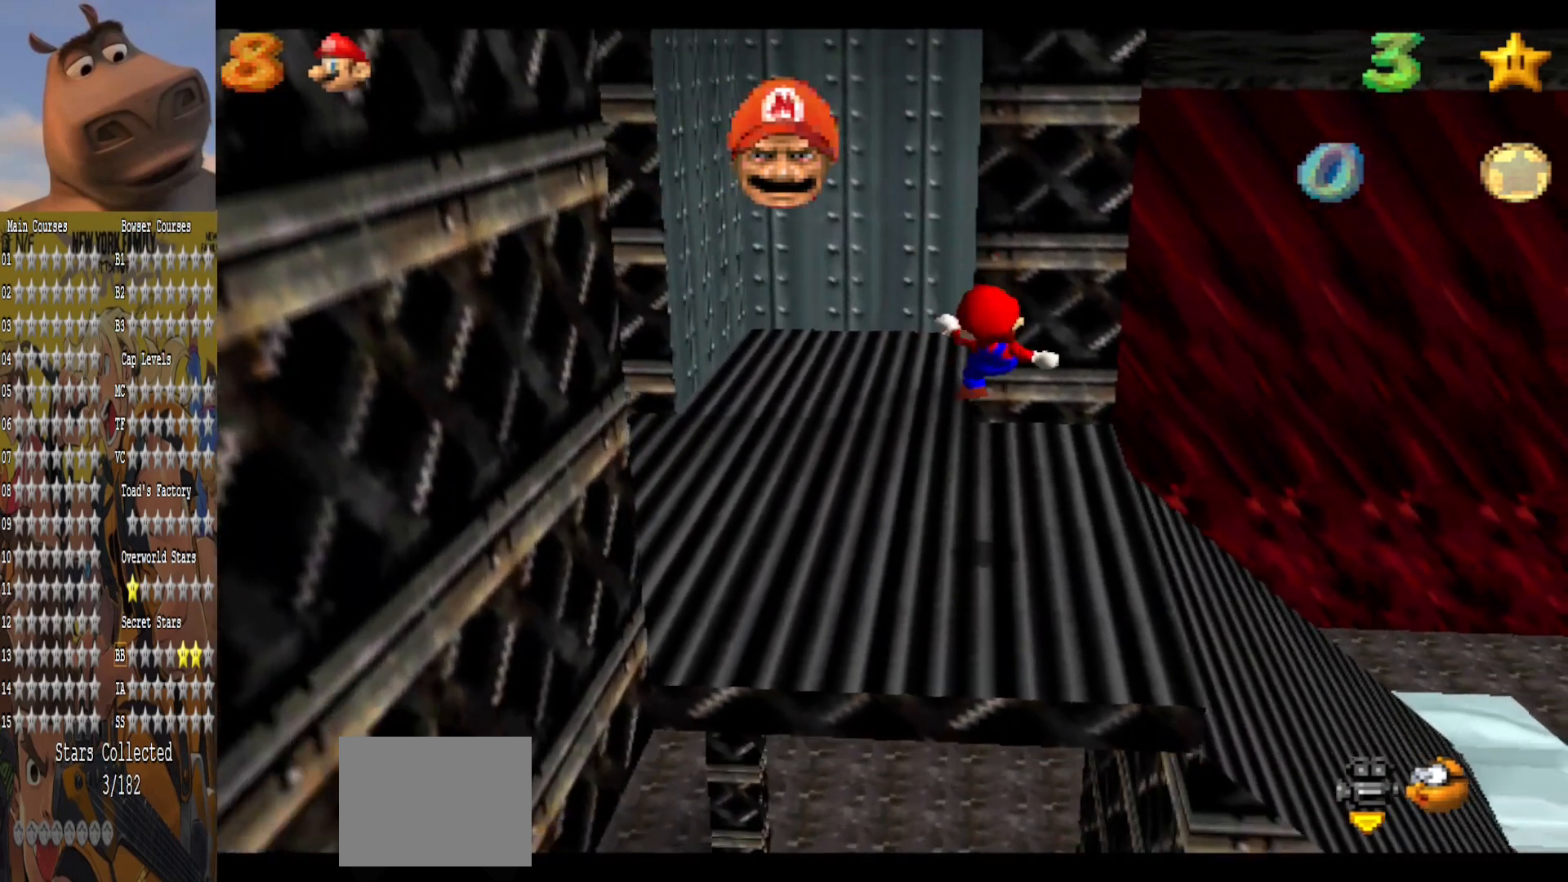
{"buttons": [], "left_stick": "down-right", "right_stick": "center", "events": [[200, "A", "down"], [320, "A", "up"]]}
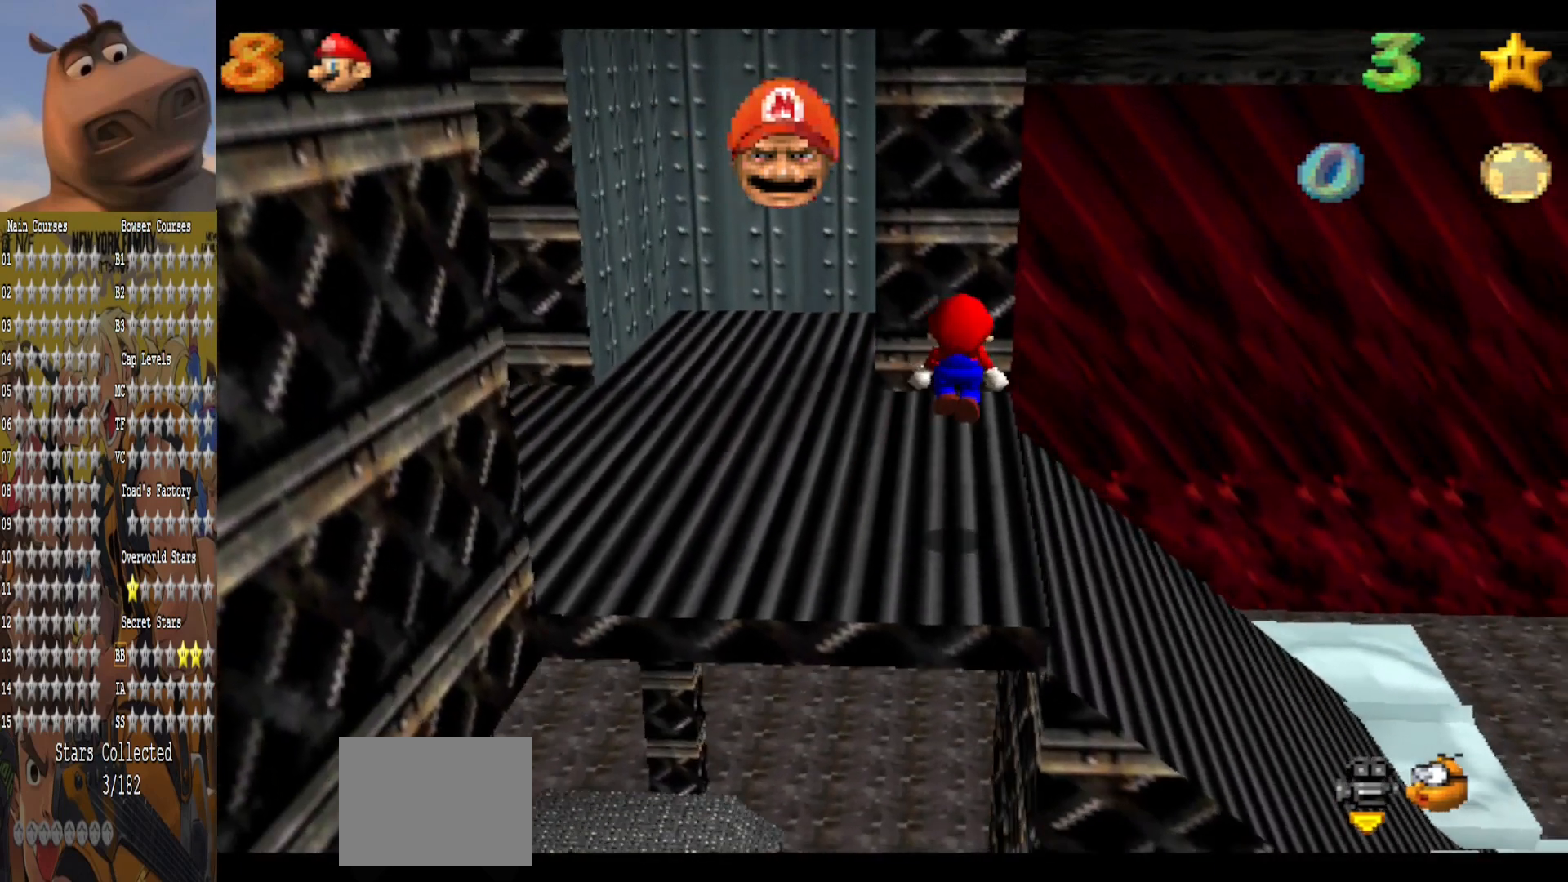
{"buttons": [], "left_stick": "center", "right_stick": "center", "events": [[200, "left_stick", "center"]]}
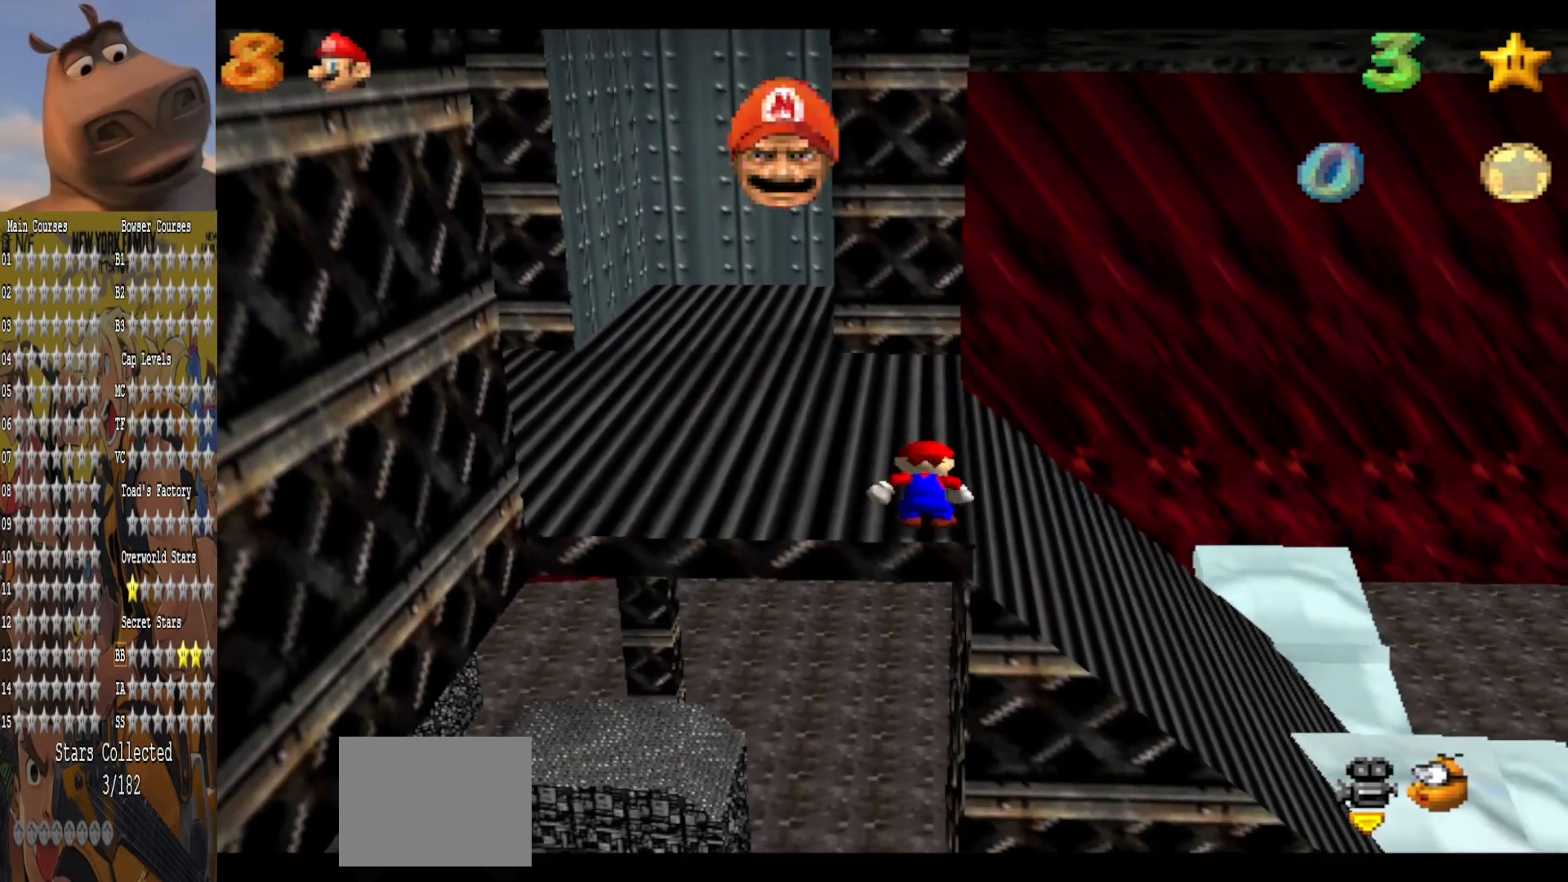
{"buttons": [], "left_stick": "up", "right_stick": "center", "events": [[40, "A", "down"], [120, "A", "up"], [120, "B", "down"], [240, "B", "up"], [360, "left_stick", "up"]]}
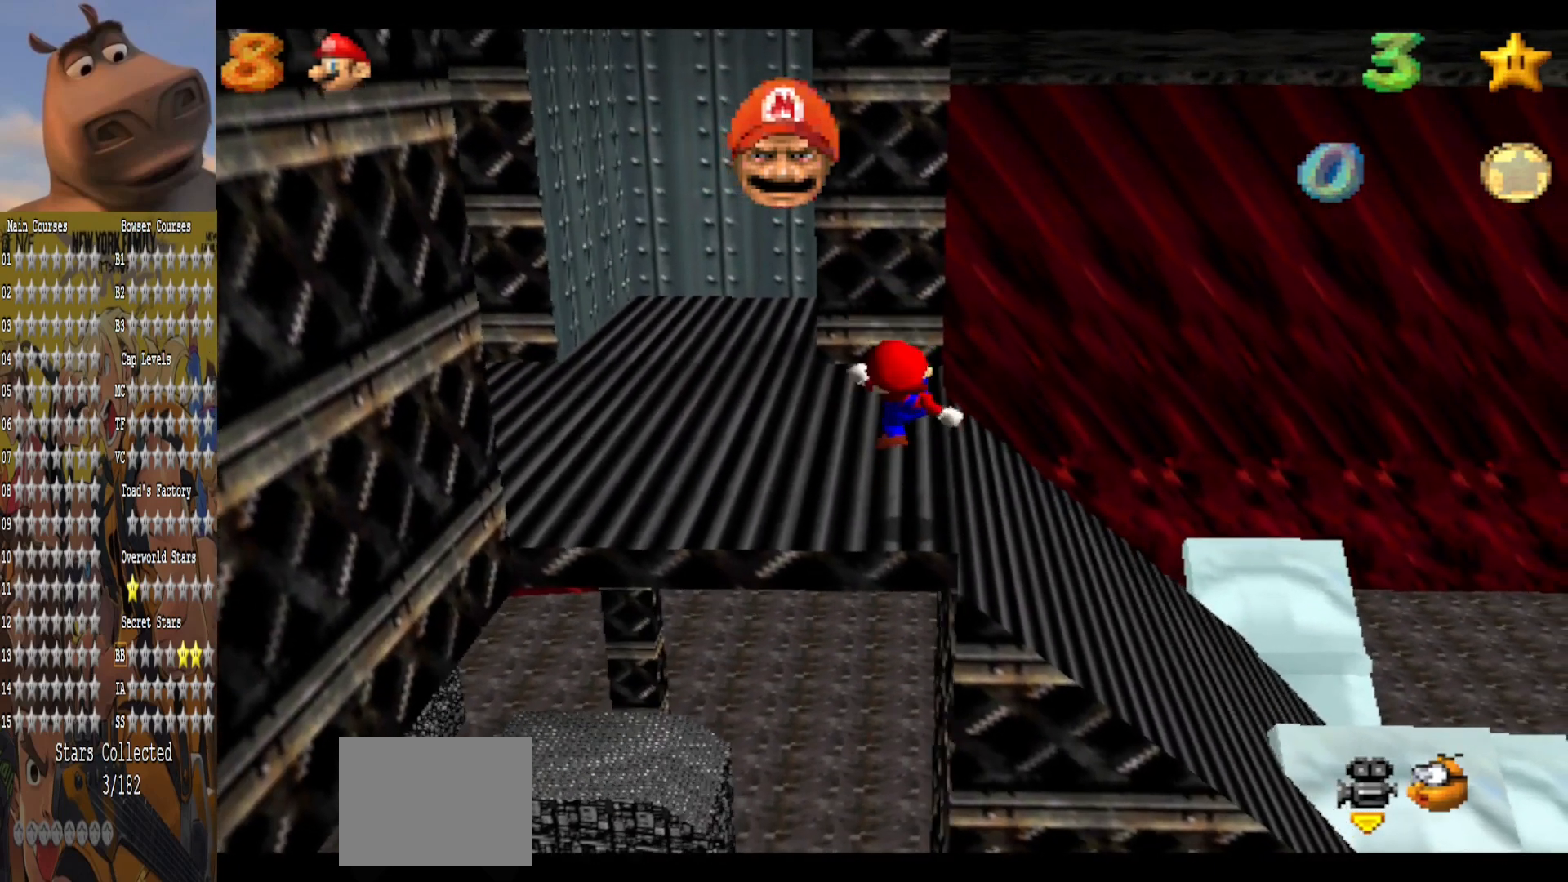
{"buttons": [], "left_stick": "up", "right_stick": "center", "events": [[160, "A", "down"], [320, "A", "up"]]}
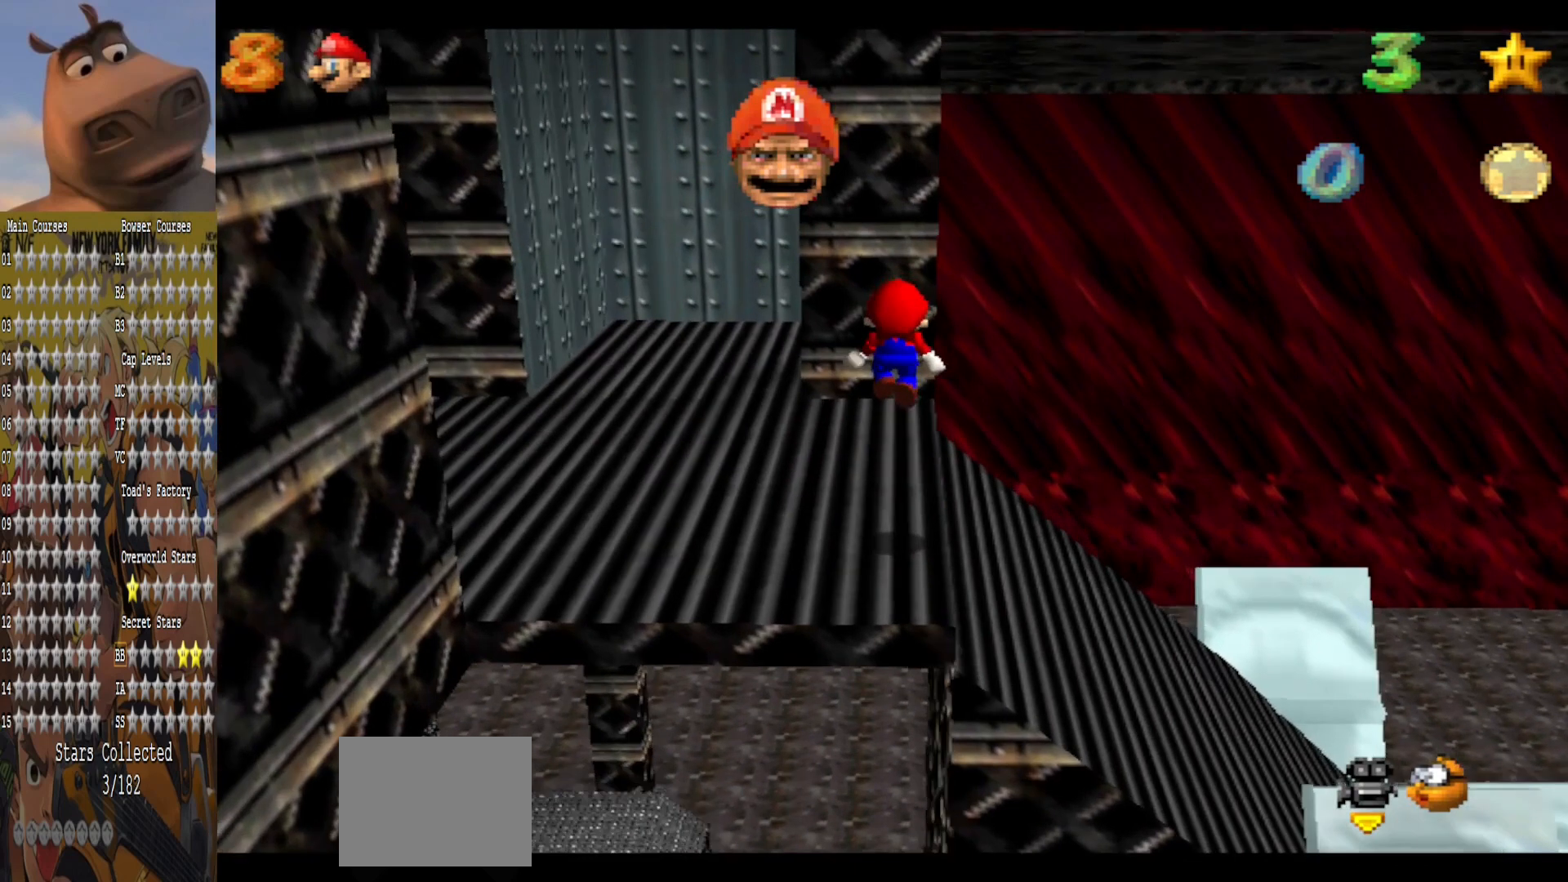
{"buttons": ["A"], "left_stick": "up-right", "right_stick": "center", "events": [[320, "A", "down"], [440, "left_stick", "up-right"]]}
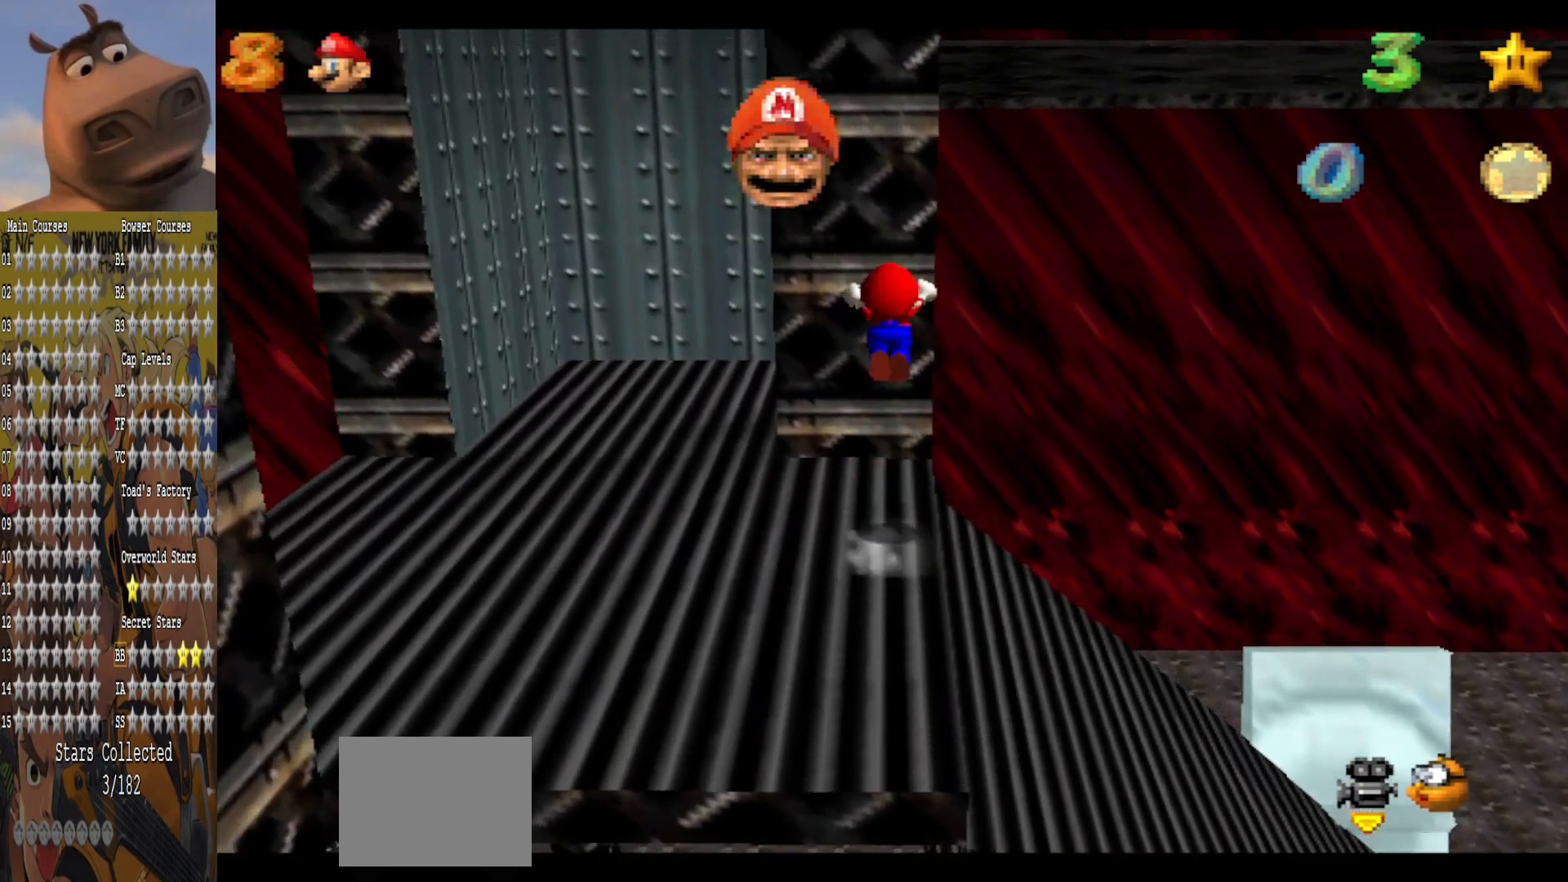
{"buttons": ["A"], "left_stick": "left", "right_stick": "center", "events": [[120, "left_stick", "up"], [240, "A", "up"], [400, "A", "down"], [440, "left_stick", "left"]]}
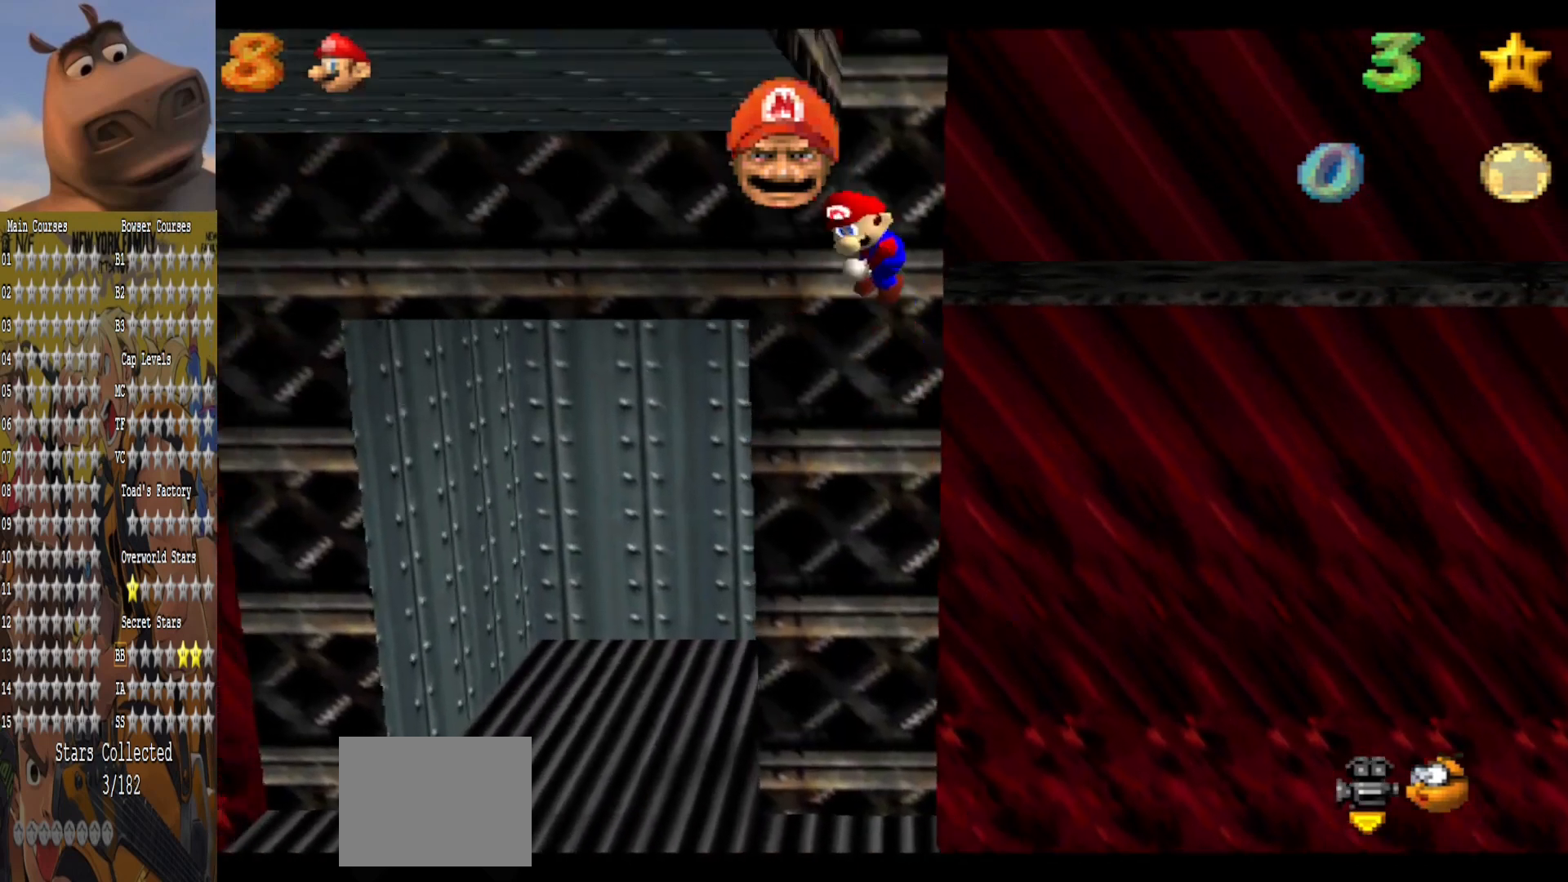
{"buttons": [], "left_stick": "left", "right_stick": "center", "events": [[440, "A", "up"]]}
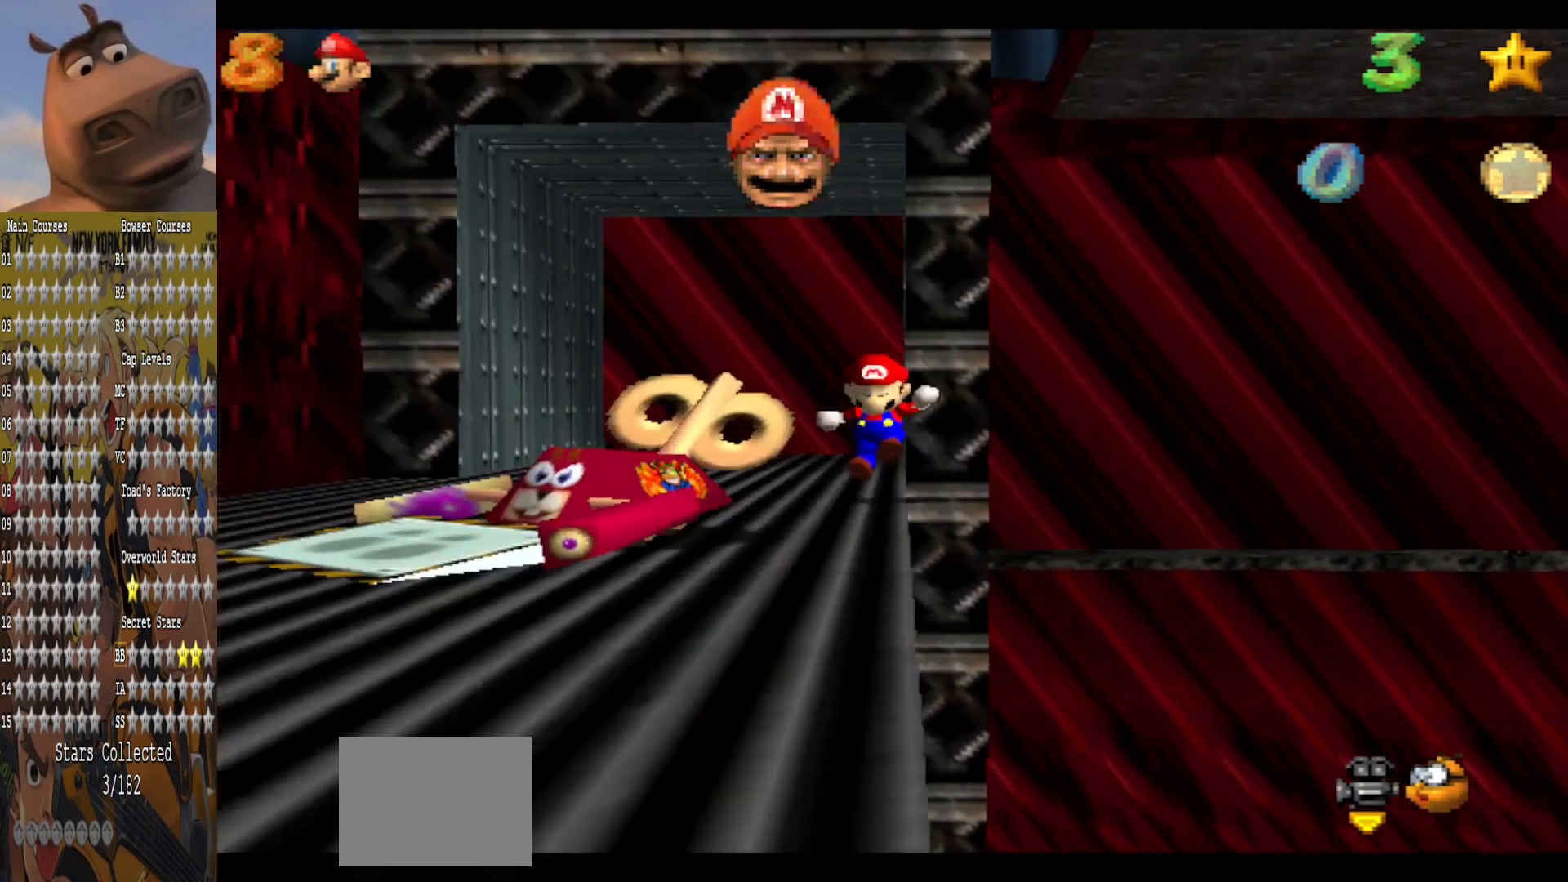
{"buttons": [], "left_stick": "up", "right_stick": "center", "events": [[120, "left_stick", "center"], [160, "A", "down"], [240, "left_stick", "up-left"], [360, "B", "down"], [400, "A", "up"], [440, "B", "up"], [480, "left_stick", "up"]]}
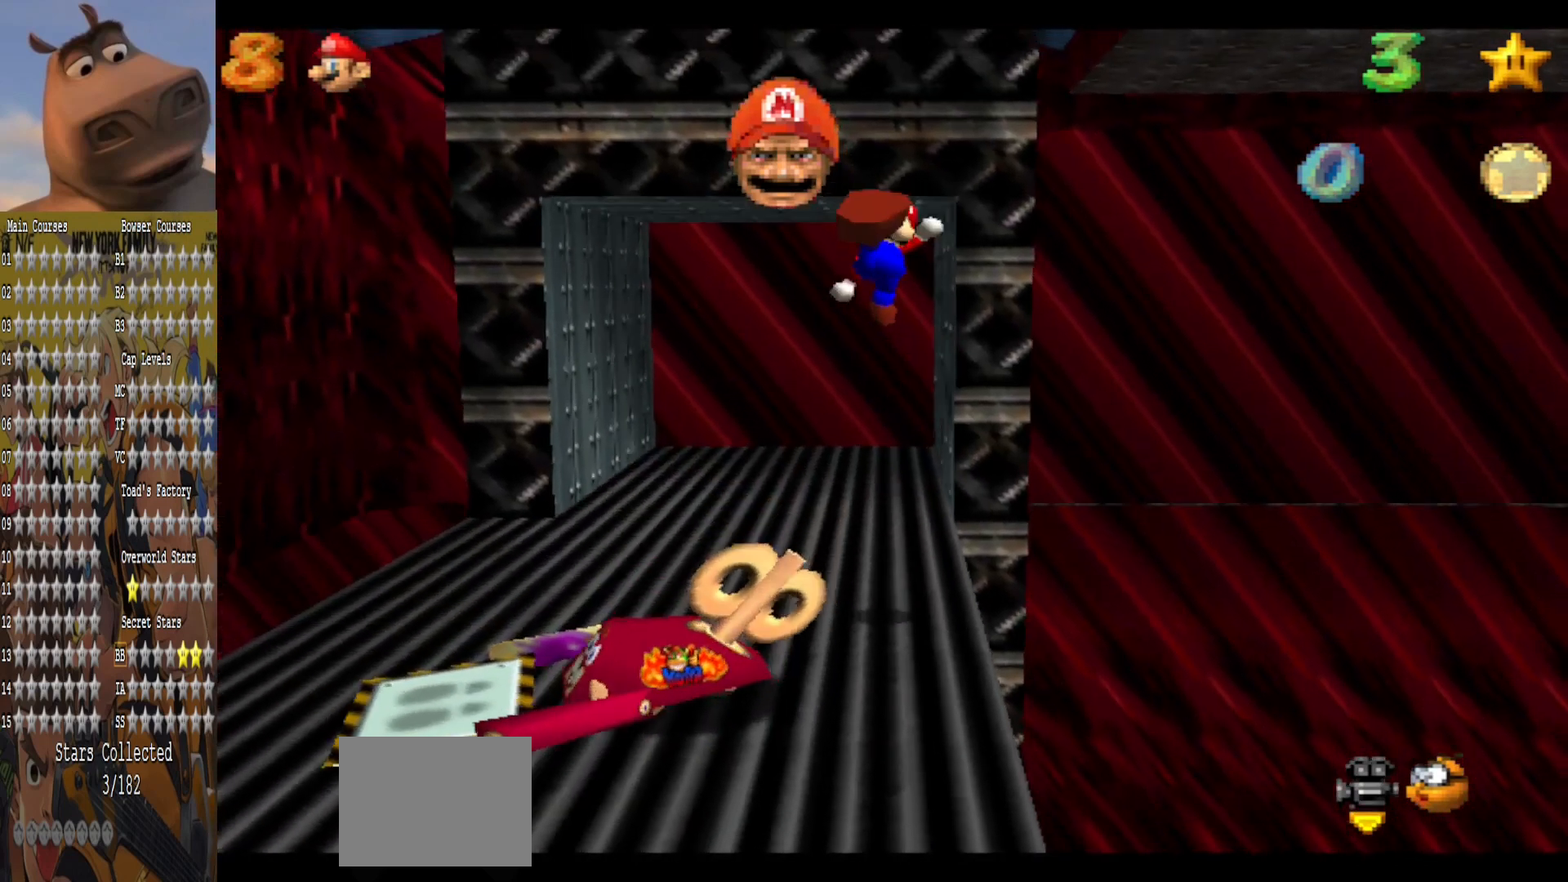
{"buttons": [], "left_stick": "center", "right_stick": "center", "events": [[280, "left_stick", "up-left"], [480, "left_stick", "center"]]}
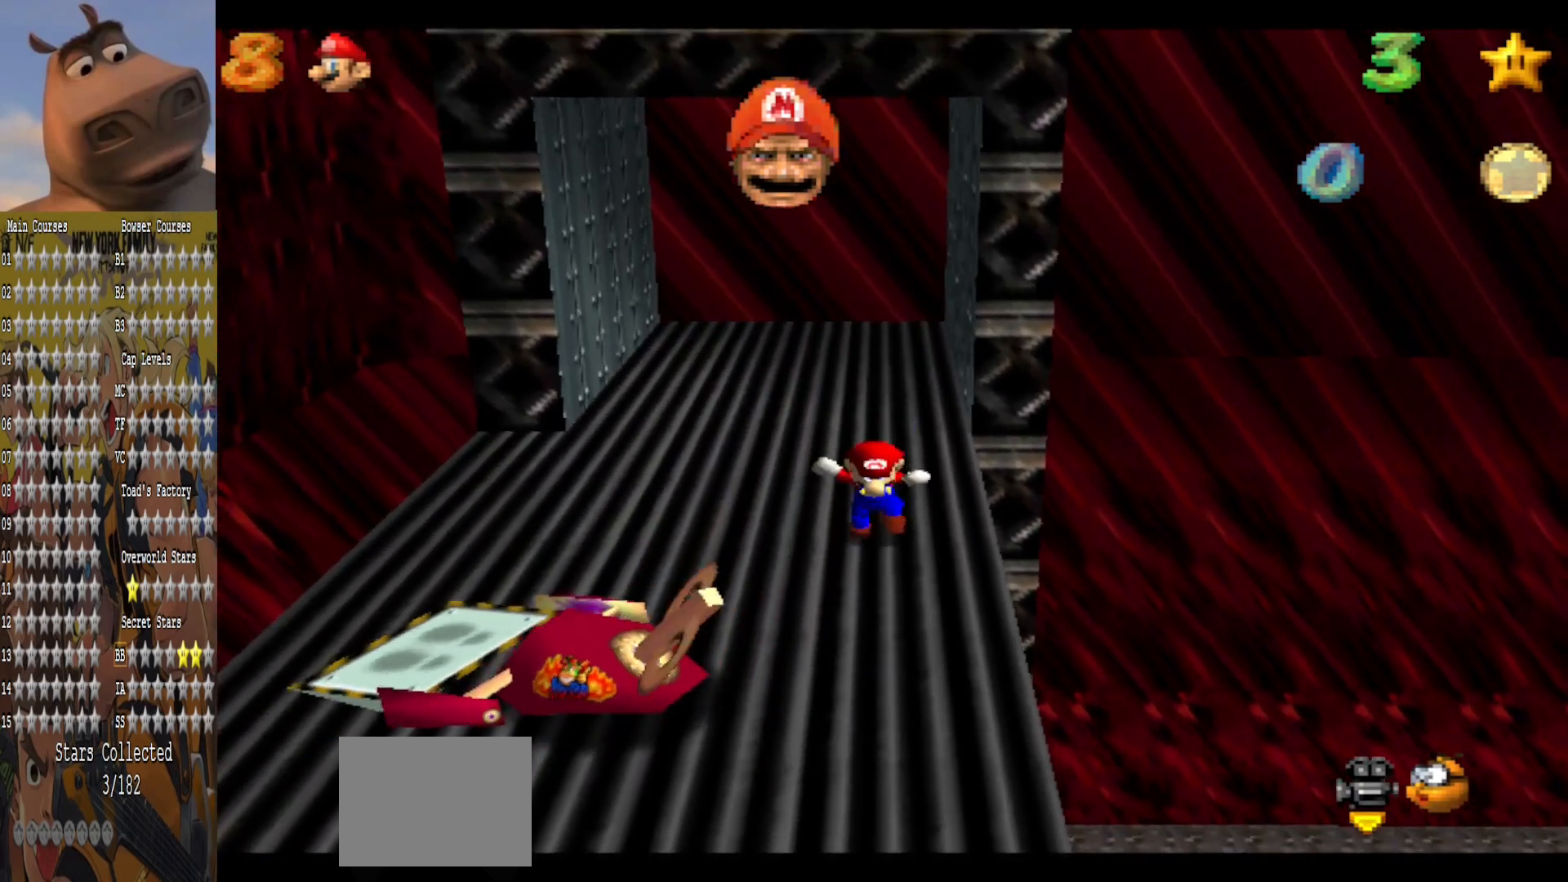
{"buttons": [], "left_stick": "up-left", "right_stick": "center", "events": [[160, "left_stick", "up-left"]]}
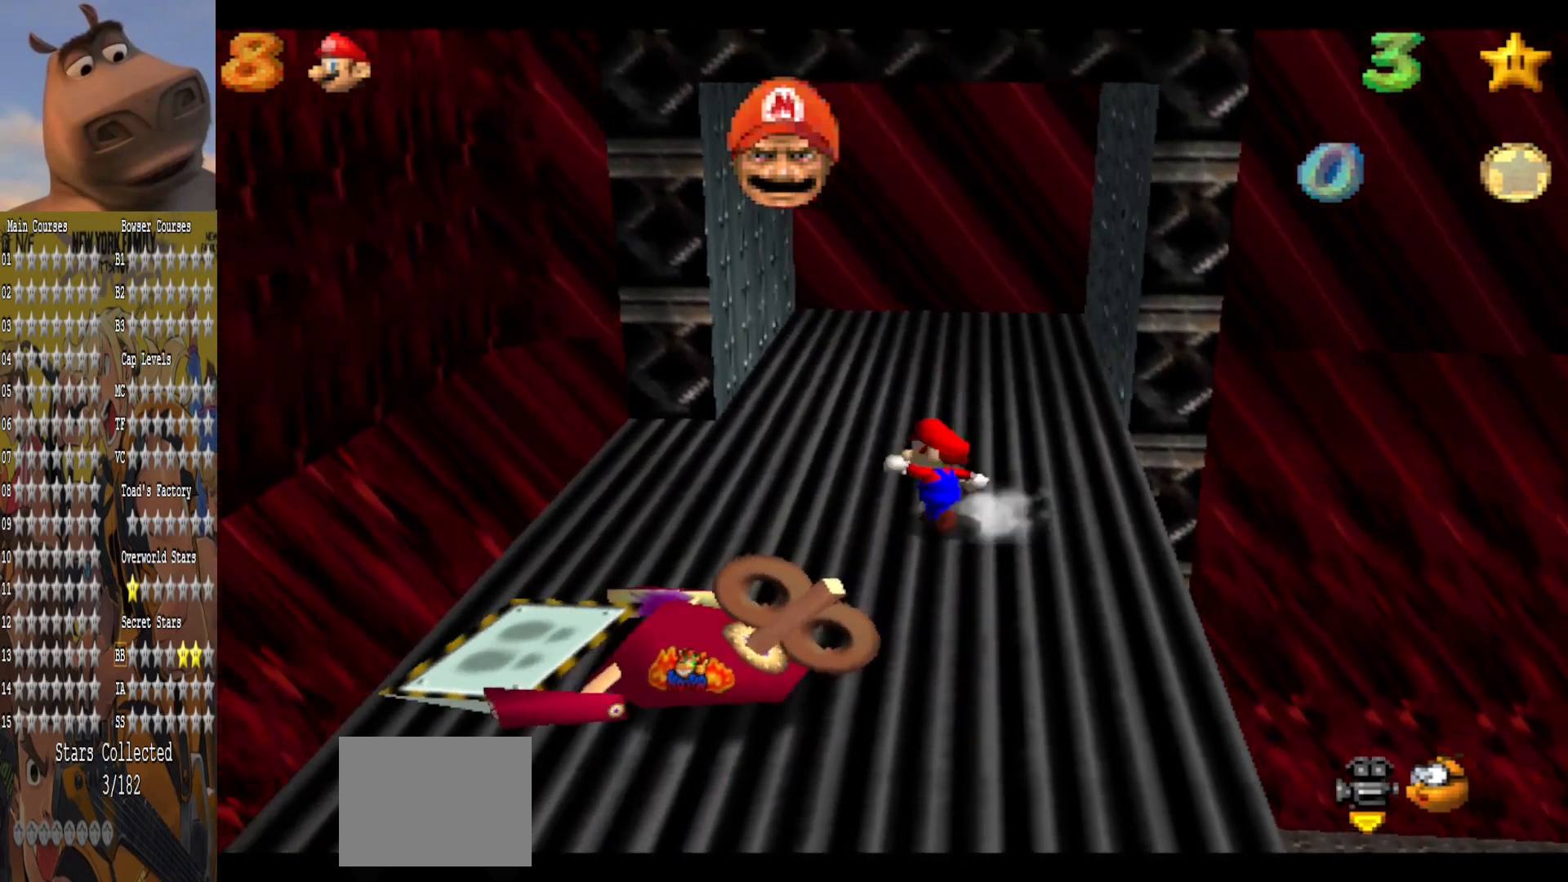
{"buttons": [], "left_stick": "left", "right_stick": "center", "events": [[440, "left_stick", "left"]]}
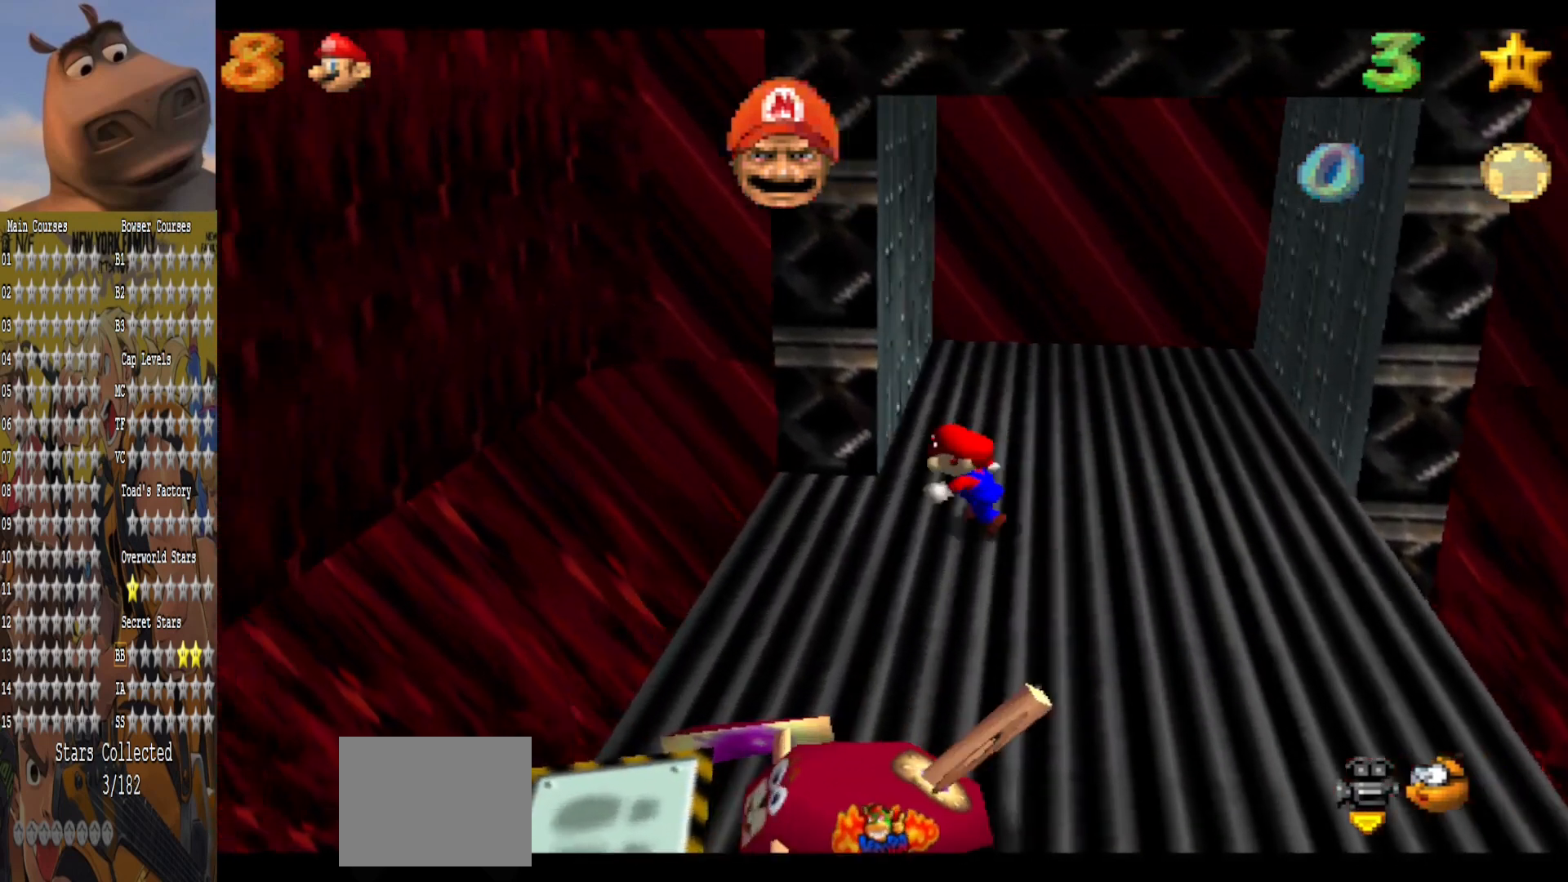
{"buttons": ["L2"], "left_stick": "left", "right_stick": "center", "events": [[160, "L2", "down"], [280, "A", "down"], [520, "A", "up"]]}
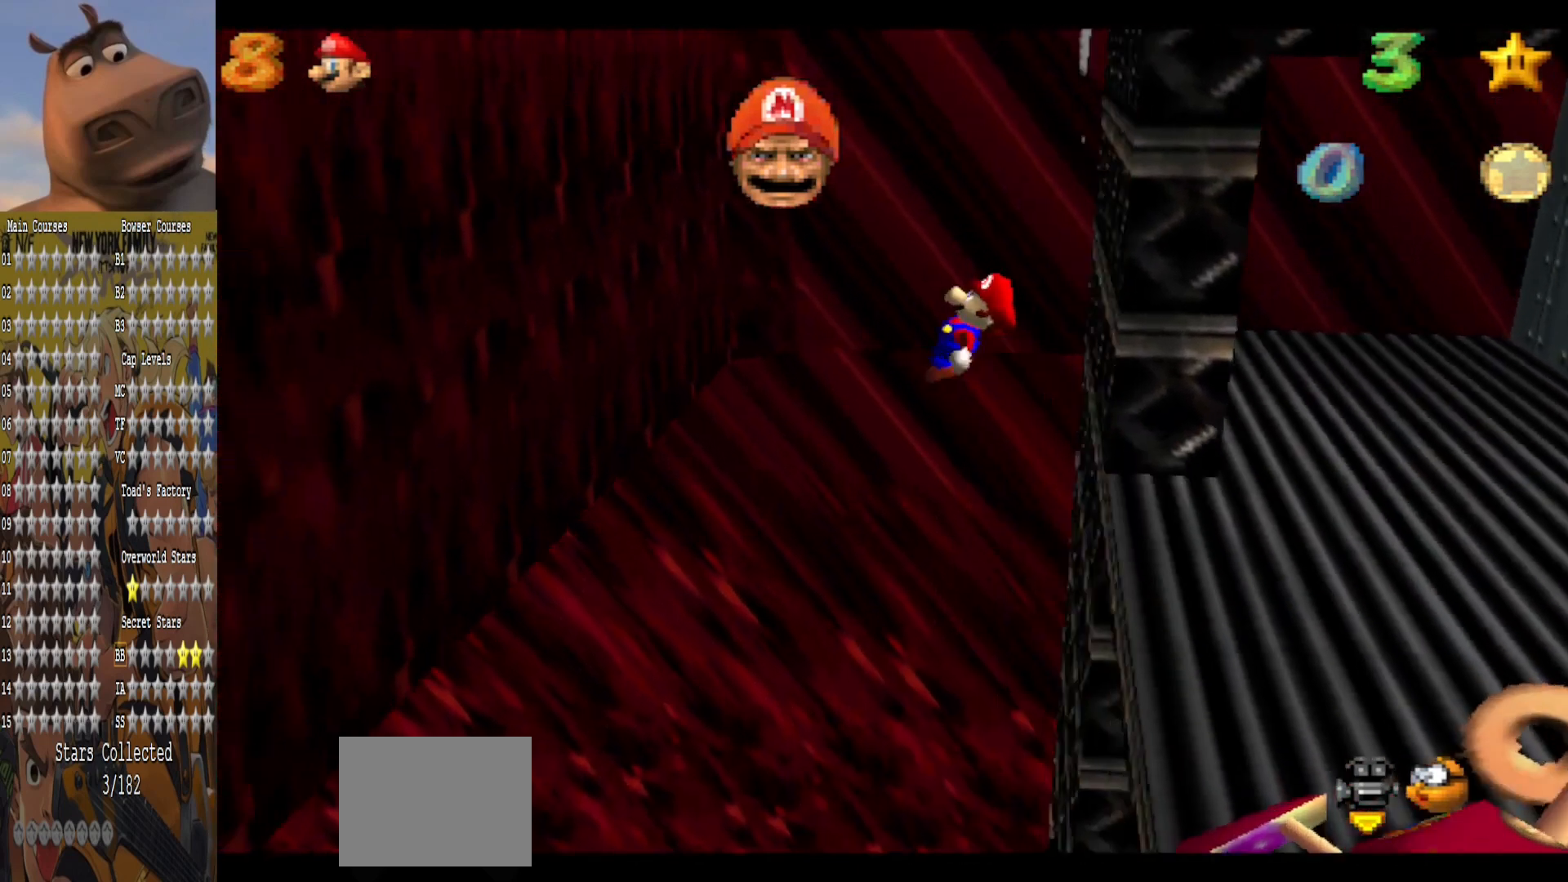
{"buttons": ["A"], "left_stick": "up-right", "right_stick": "center", "events": [[40, "L2", "up"], [480, "A", "down"], [480, "left_stick", "up-right"]]}
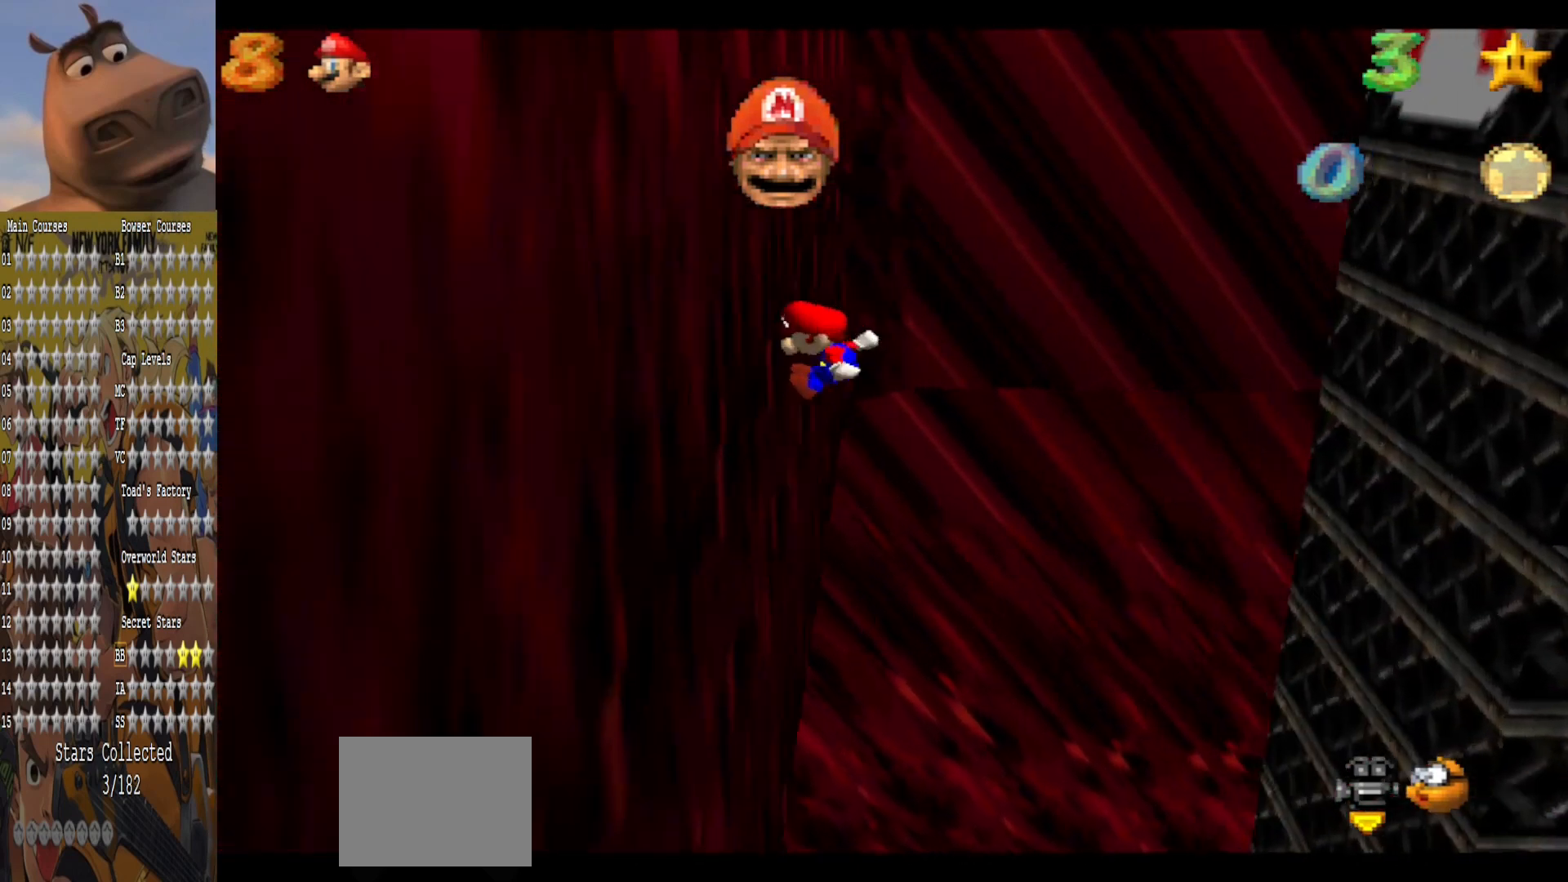
{"buttons": ["A"], "left_stick": "up-right", "right_stick": "center", "events": []}
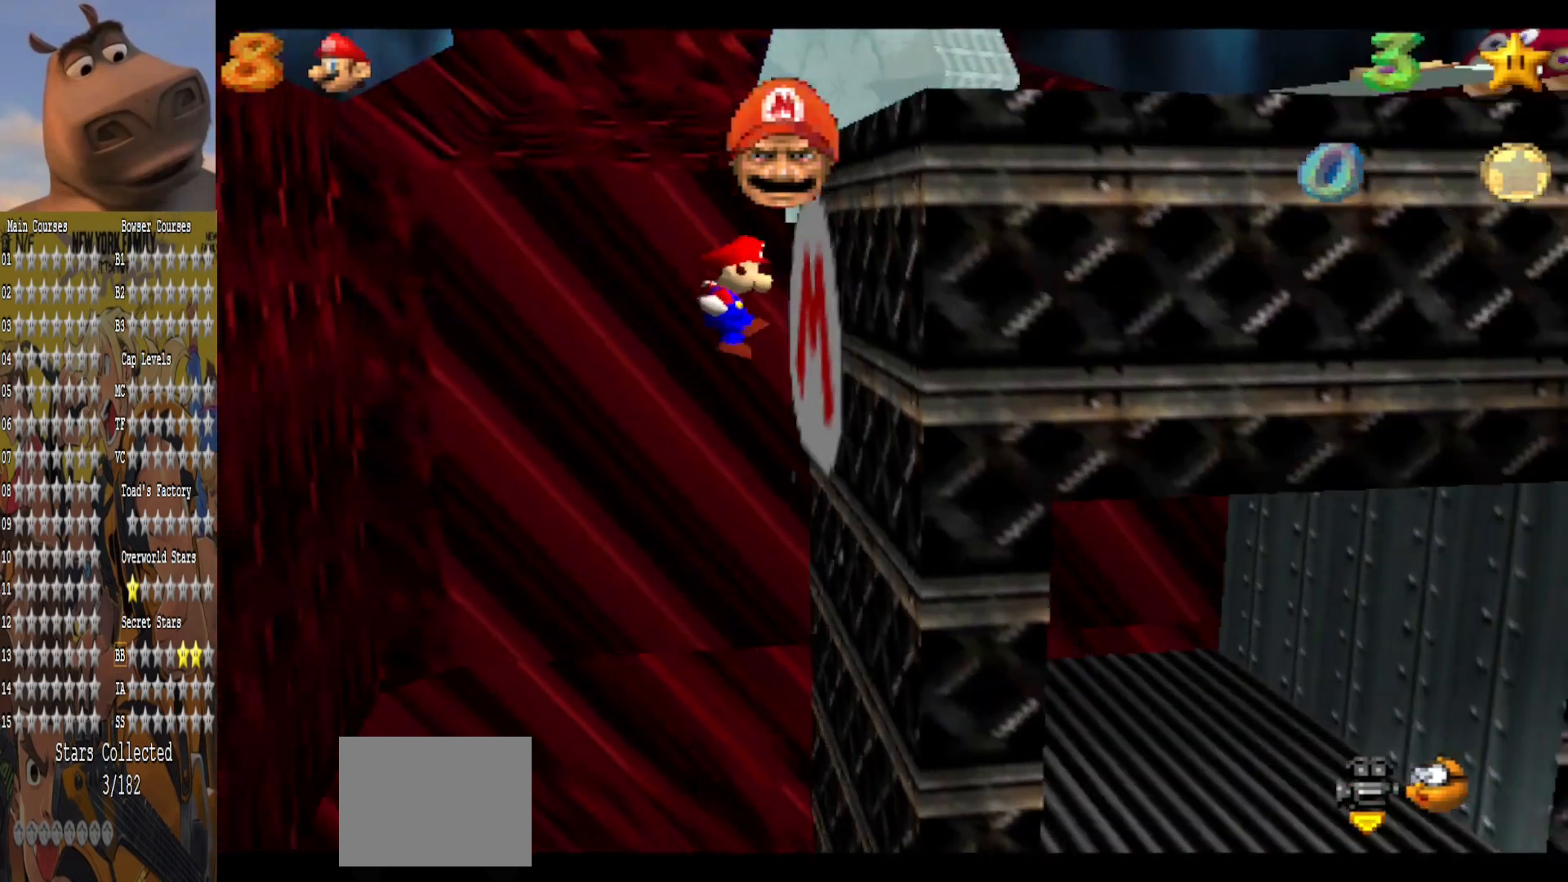
{"buttons": ["A"], "left_stick": "left", "right_stick": "center", "events": [[40, "A", "up"], [120, "A", "down"], [120, "left_stick", "left"]]}
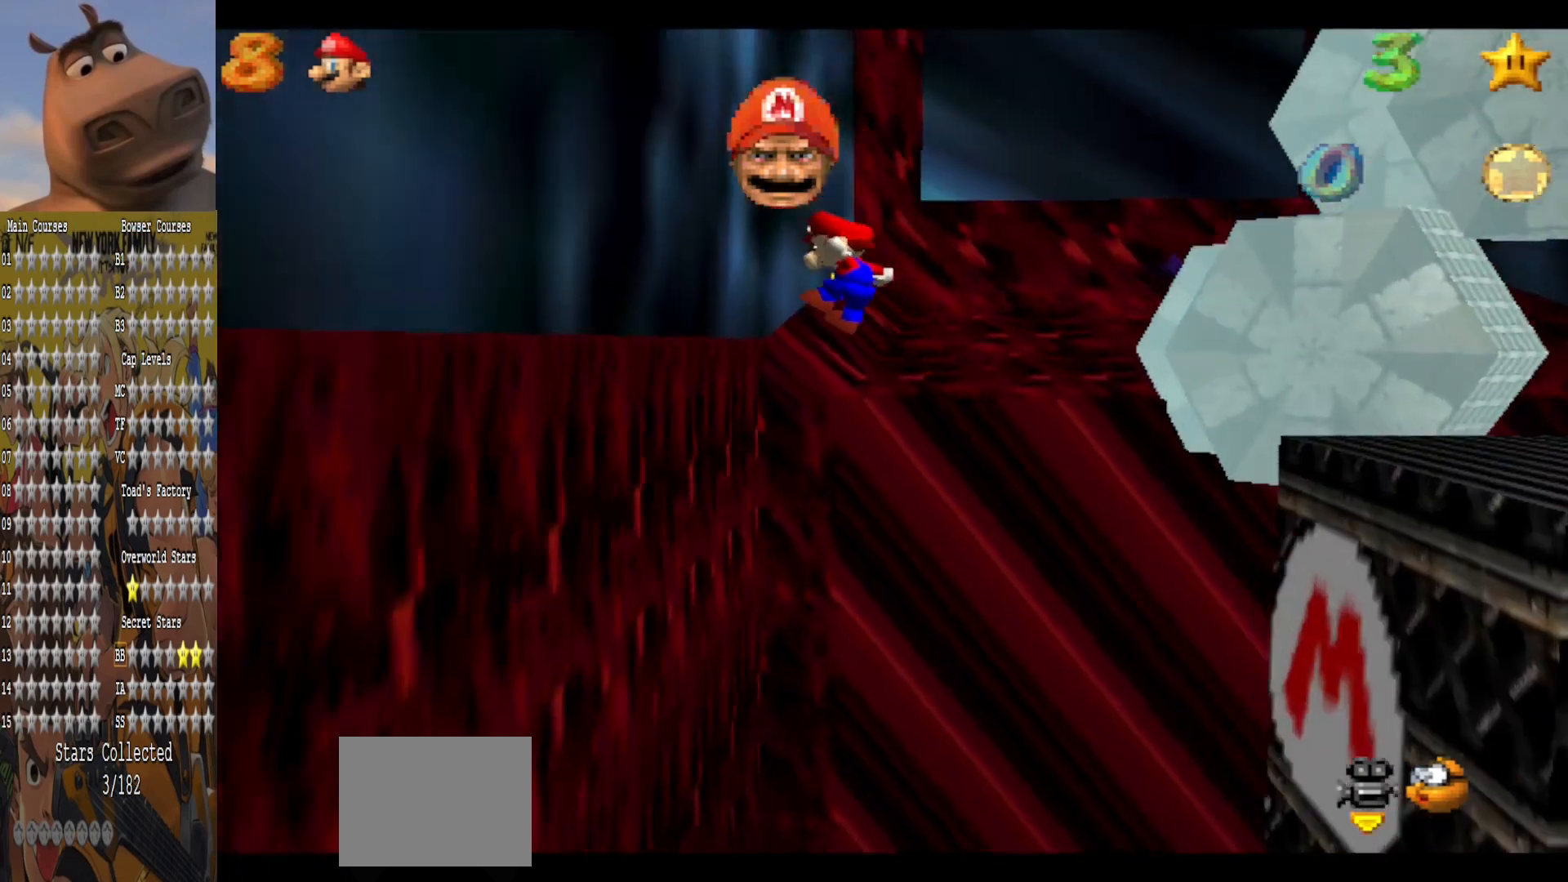
{"buttons": ["A"], "left_stick": "right", "right_stick": "center", "events": [[160, "A", "up"], [280, "A", "down"], [320, "left_stick", "right"]]}
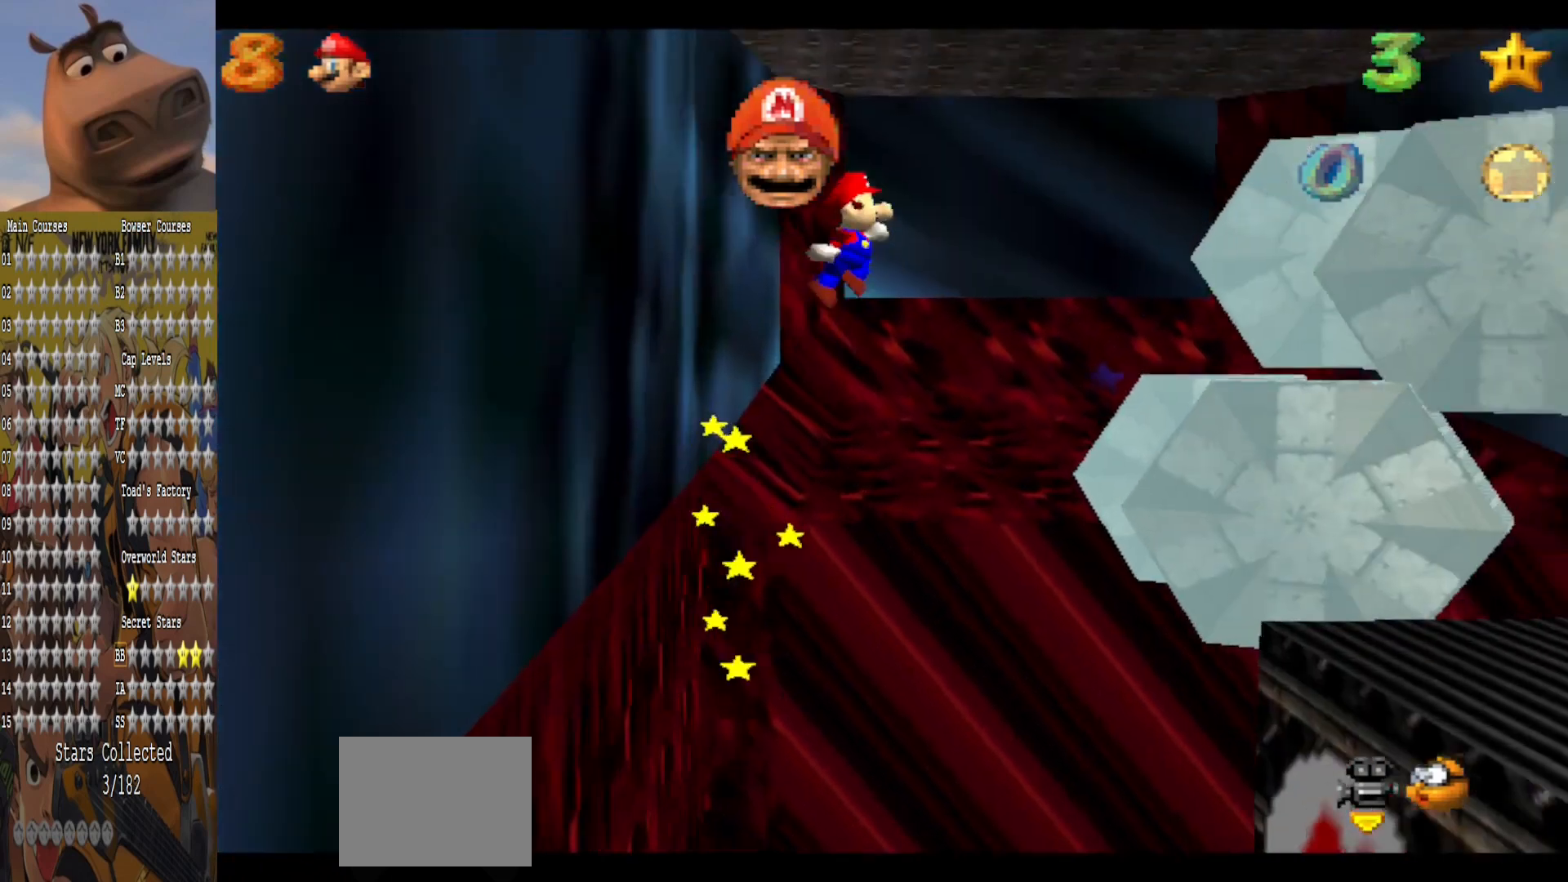
{"buttons": [], "left_stick": "left", "right_stick": "center", "events": [[320, "A", "up"], [320, "left_stick", "down-right"], [480, "left_stick", "left"]]}